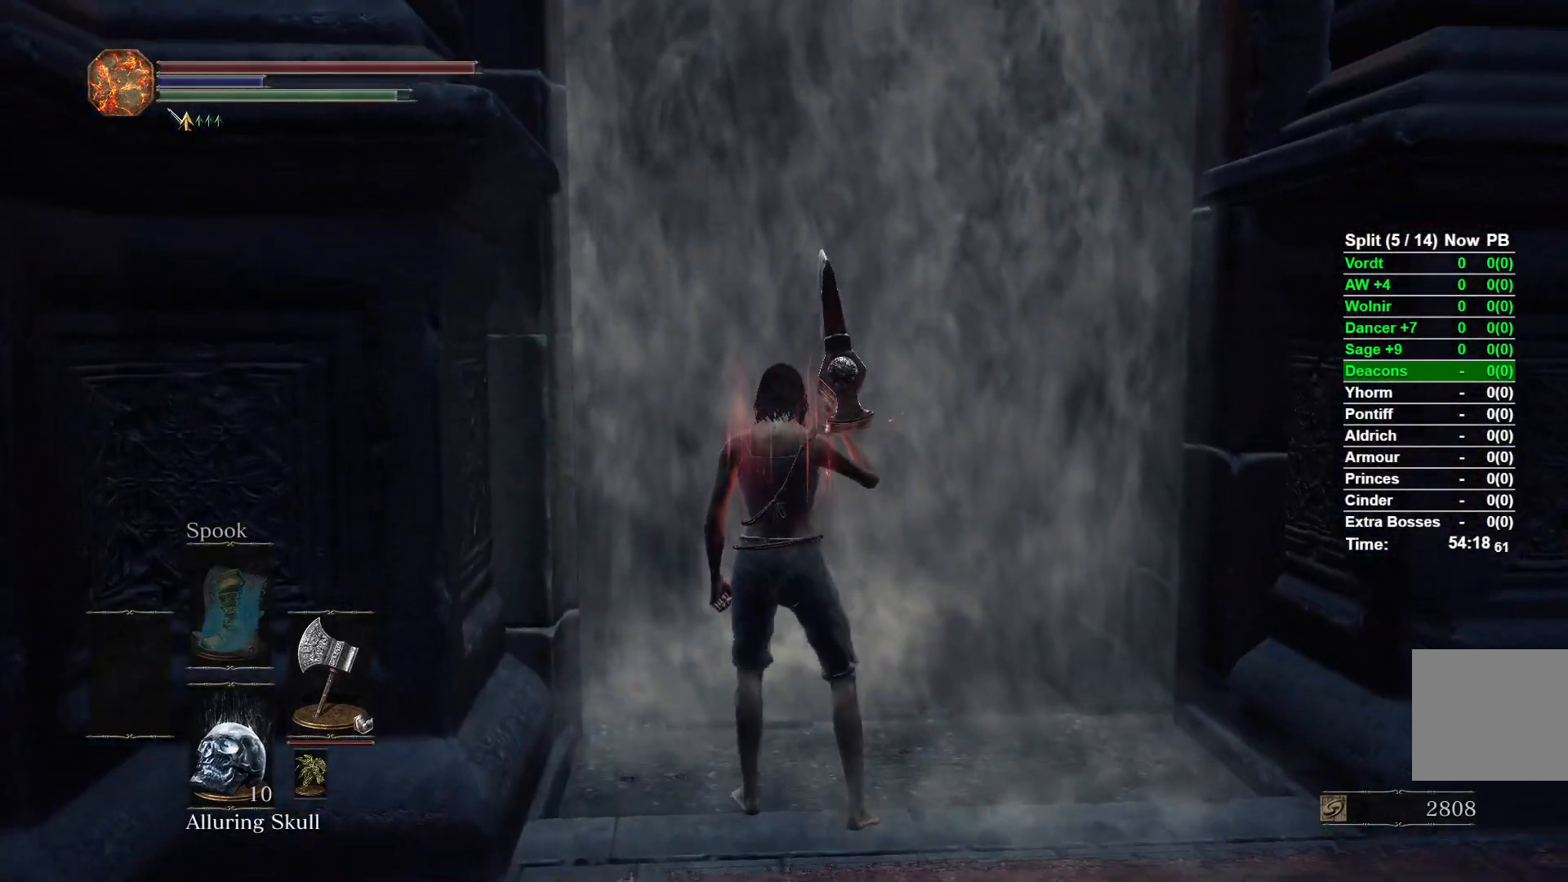
Gameplay with a controller (Xbox layout); each line is a JSON object with the inputs held at the frame after it. "events" lists button and stick changes between this image and that frame as [ms after this image, input, new state], when the widget could be followed in between.
{"buttons": [], "left_stick": "up", "right_stick": "center", "events": [[150, "right_stick", "up"], [350, "left_stick", "up"], [350, "right_stick", "center"]]}
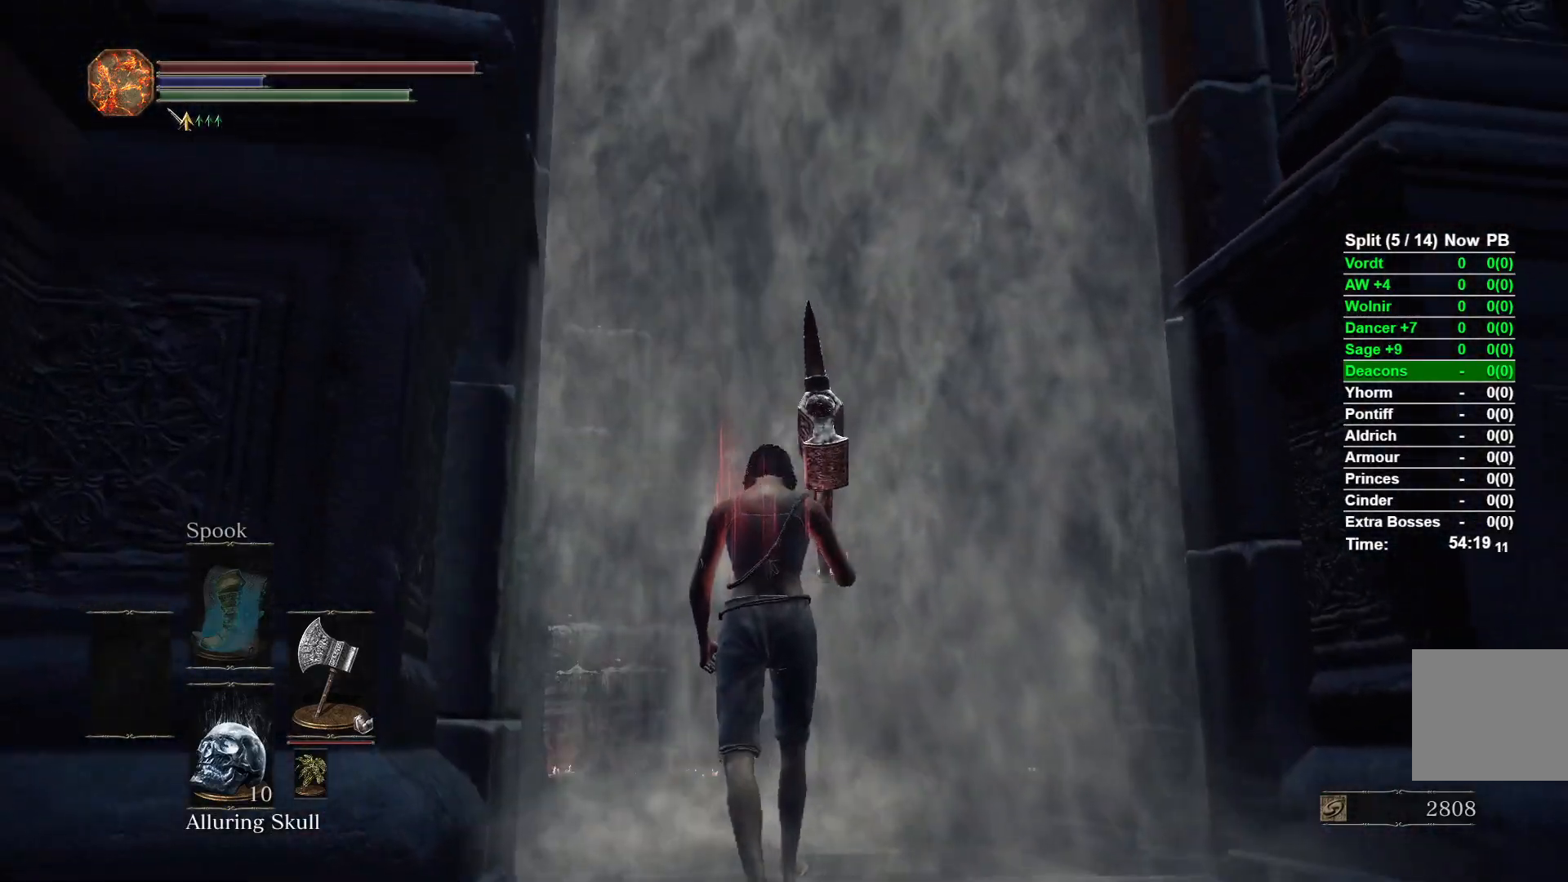
{"buttons": ["B"], "left_stick": "up", "right_stick": "center", "events": [[133, "B", "down"]]}
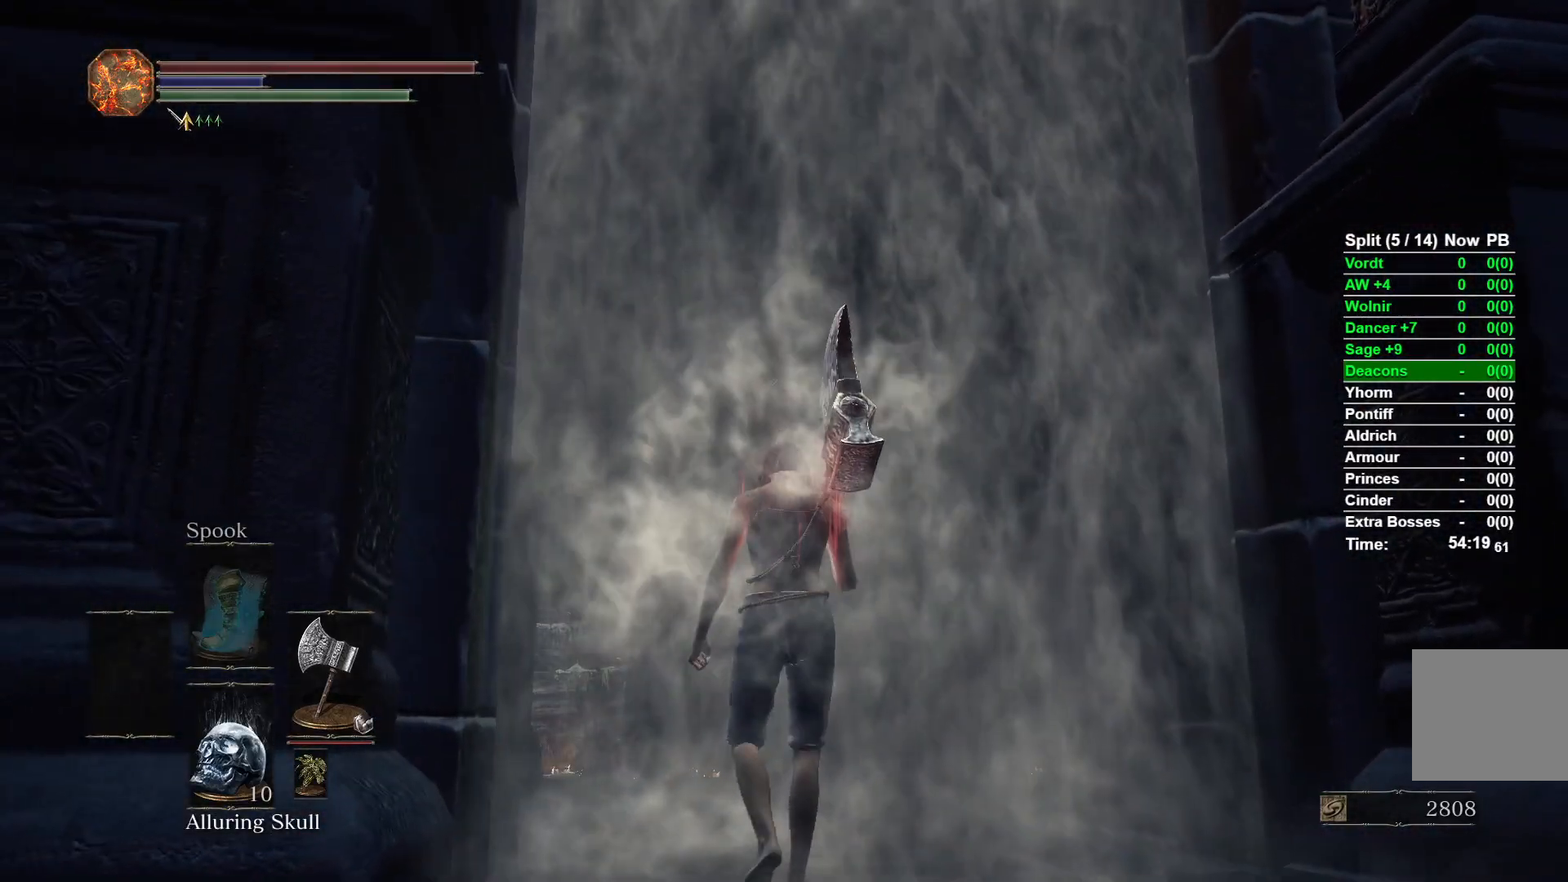
{"buttons": ["B"], "left_stick": "up", "right_stick": "center", "events": []}
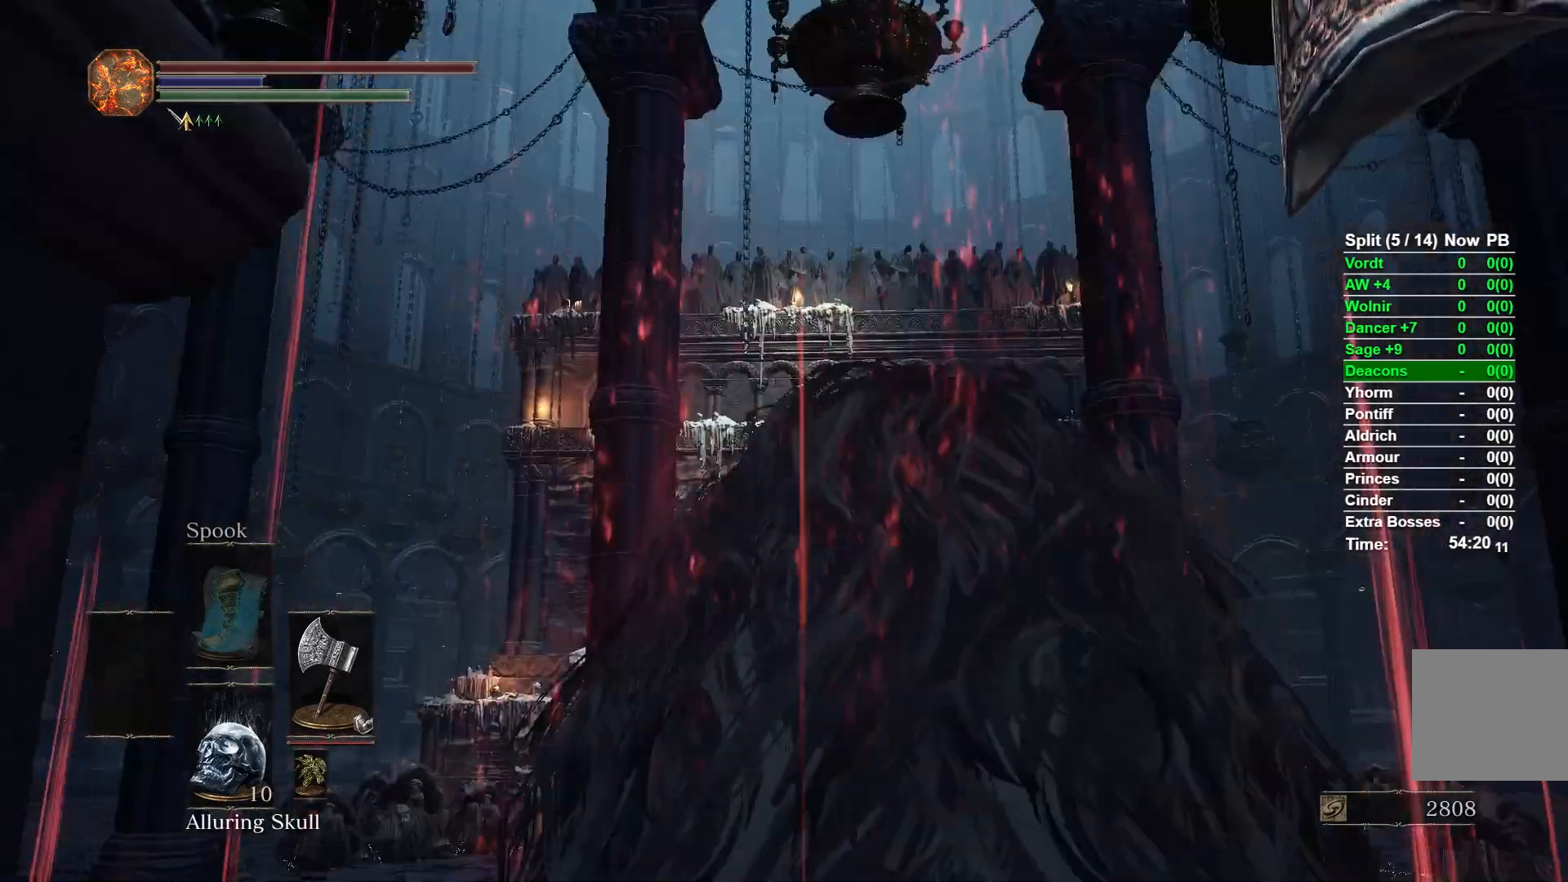
{"buttons": ["B"], "left_stick": "up", "right_stick": "center", "events": [[33, "right_stick", "right"], [233, "right_stick", "center"]]}
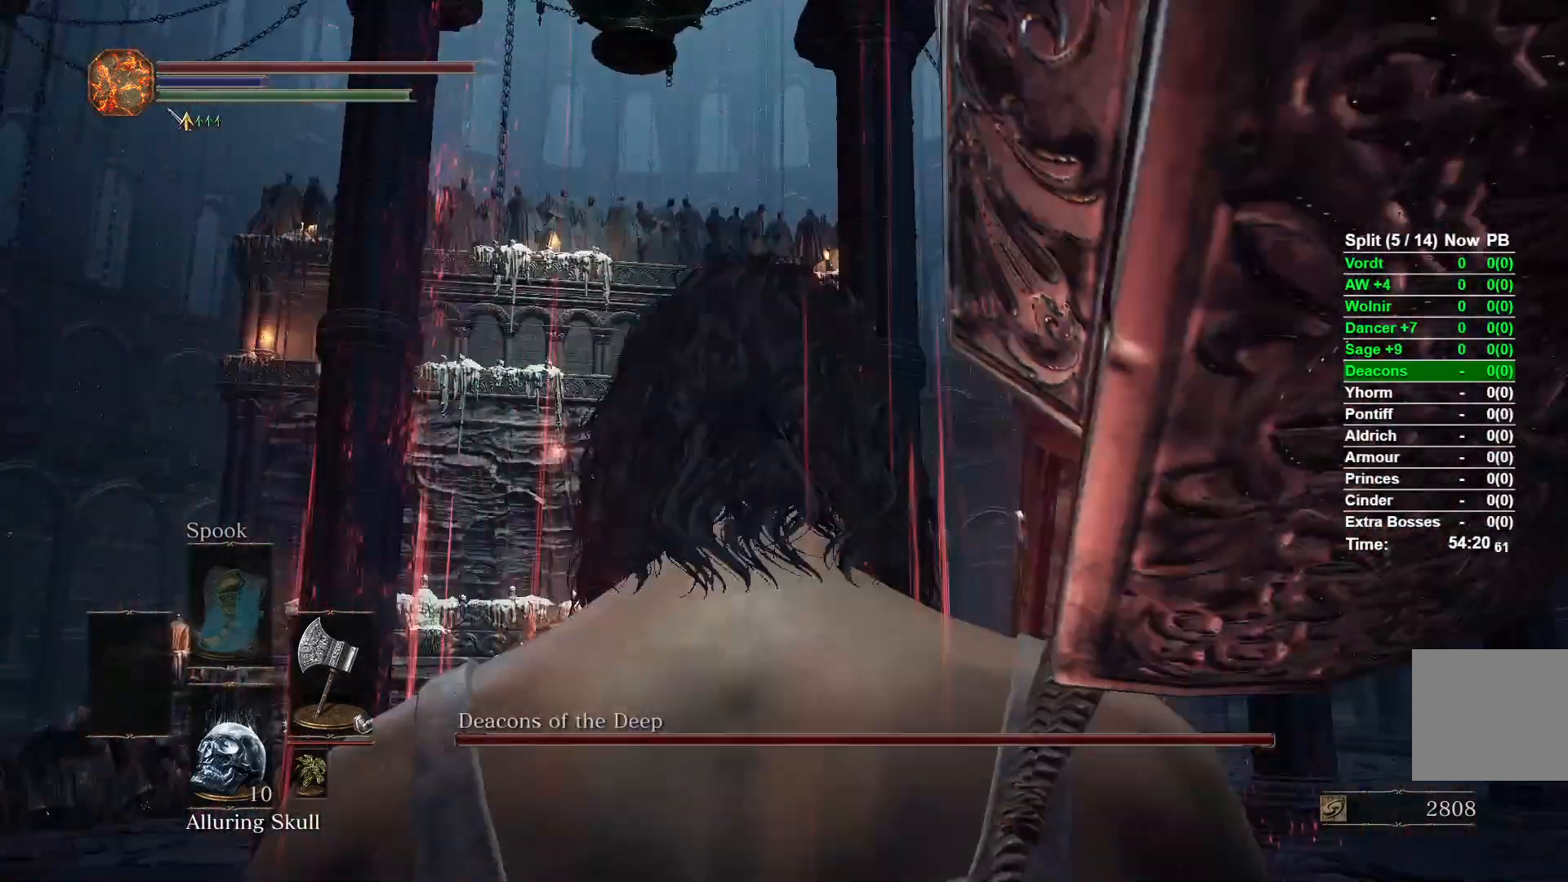
{"buttons": ["B", "X"], "left_stick": "up", "right_stick": "center", "events": [[100, "right_stick", "right"], [217, "right_stick", "center"], [467, "X", "down"]]}
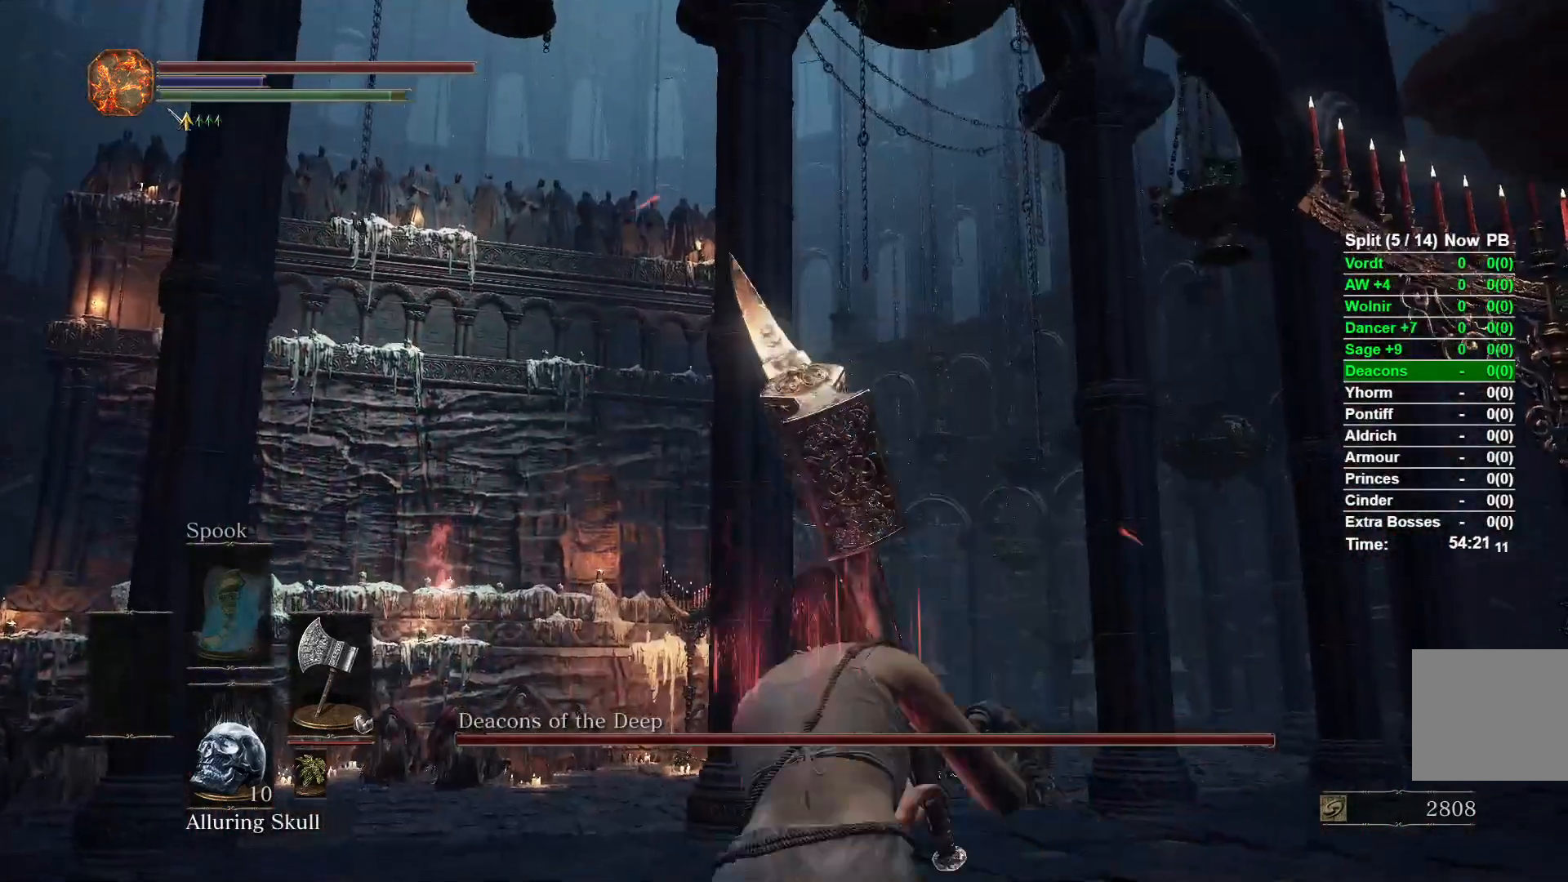
{"buttons": [], "left_stick": "up", "right_stick": "center", "events": [[83, "X", "up"], [217, "B", "up"], [317, "right_stick", "up"], [450, "right_stick", "center"]]}
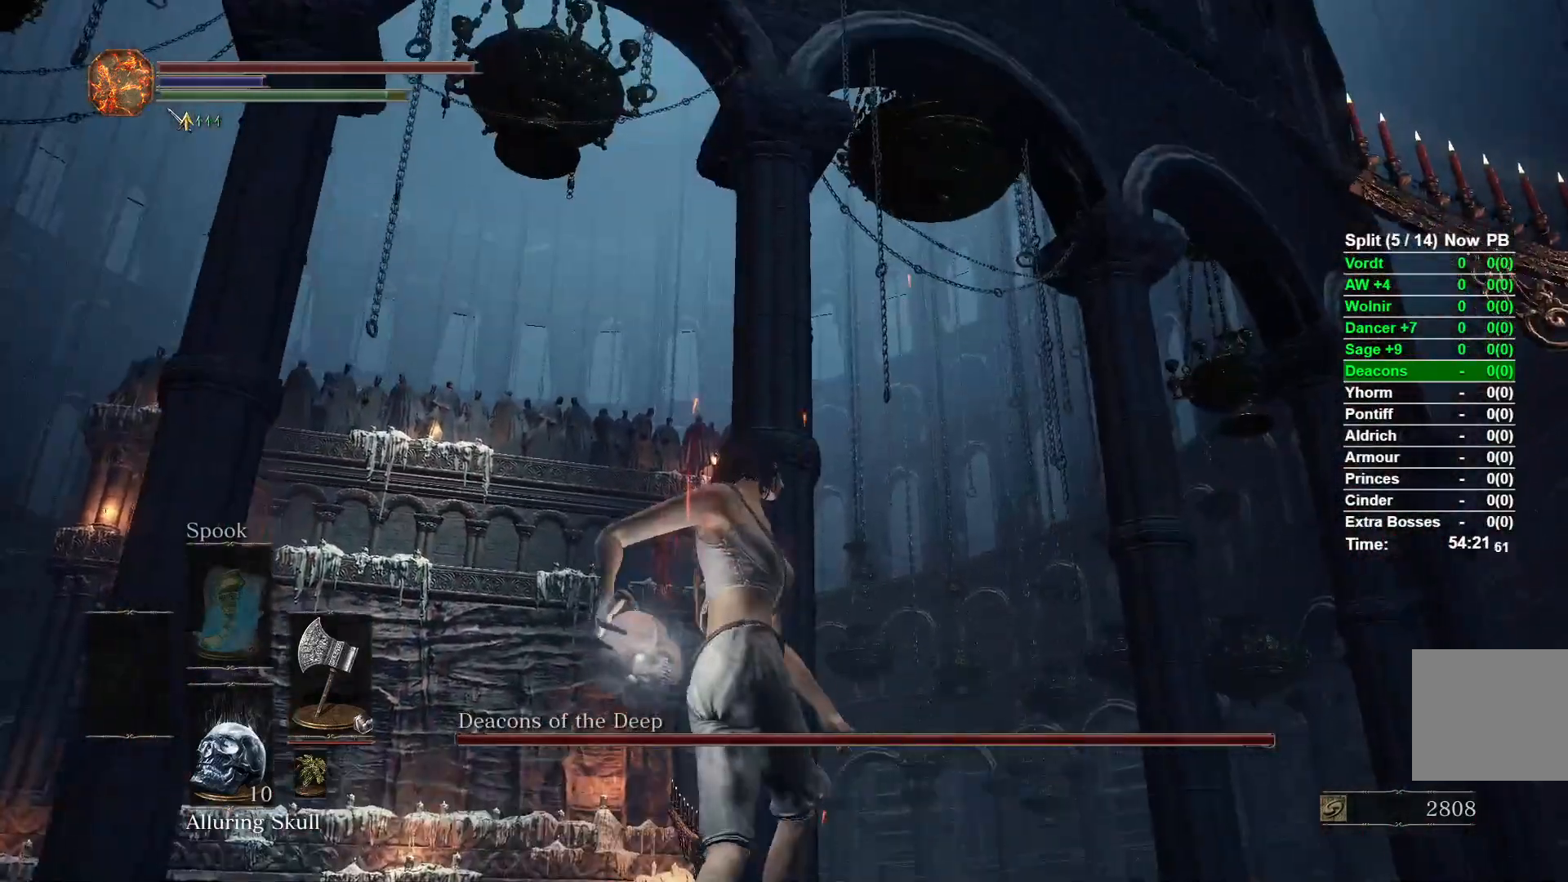
{"buttons": [], "left_stick": "up", "right_stick": "down-left", "events": [[67, "right_stick", "up"], [150, "right_stick", "center"], [500, "right_stick", "down-left"]]}
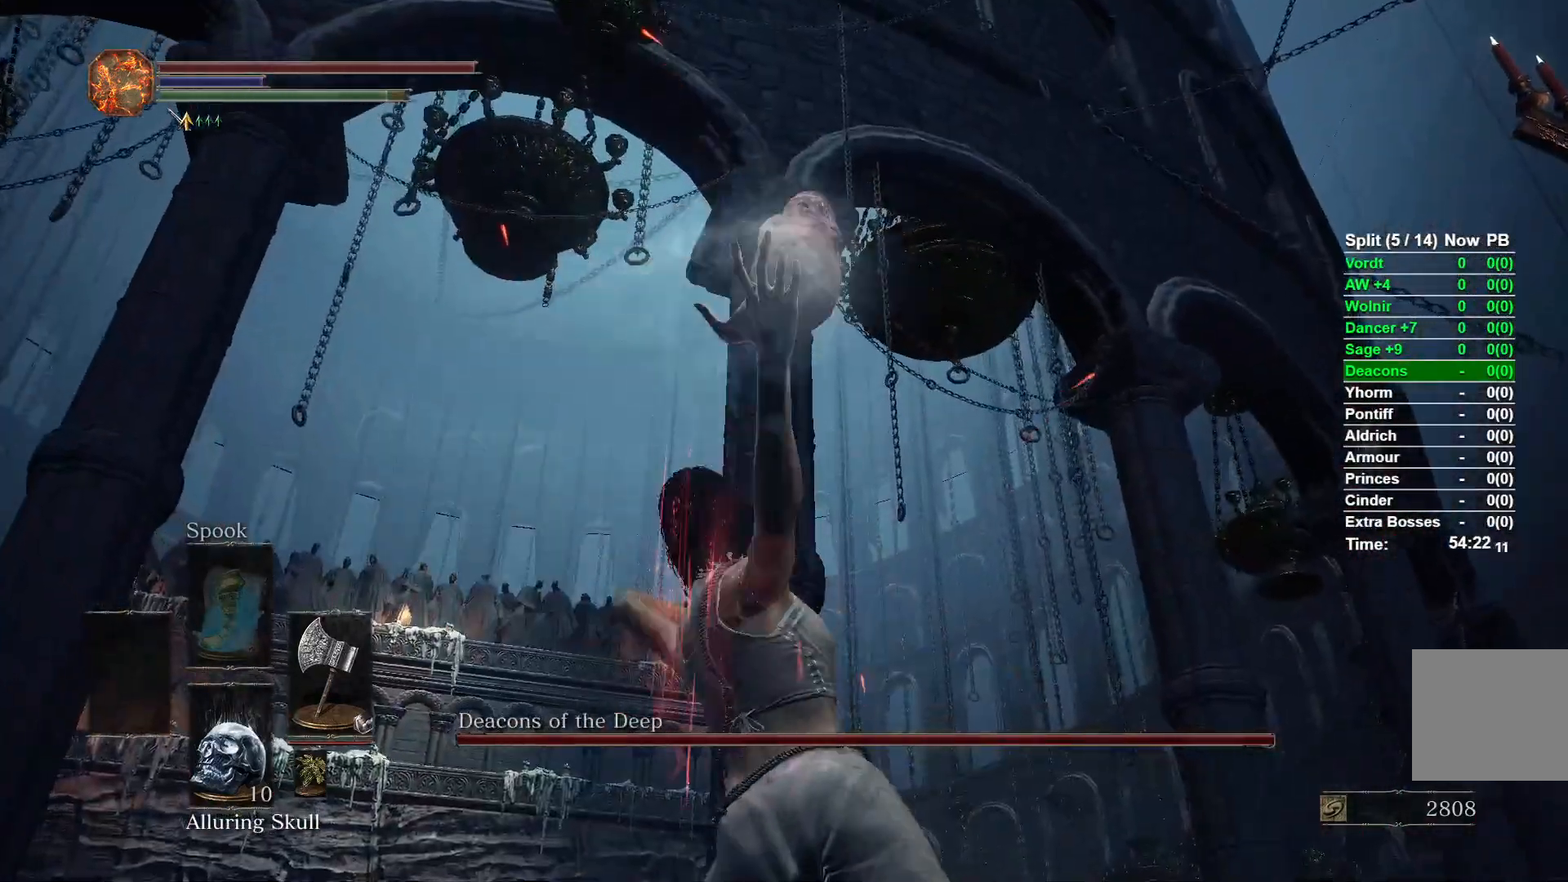
{"buttons": ["B"], "left_stick": "up", "right_stick": "center", "events": [[150, "right_stick", "center"], [300, "B", "down"]]}
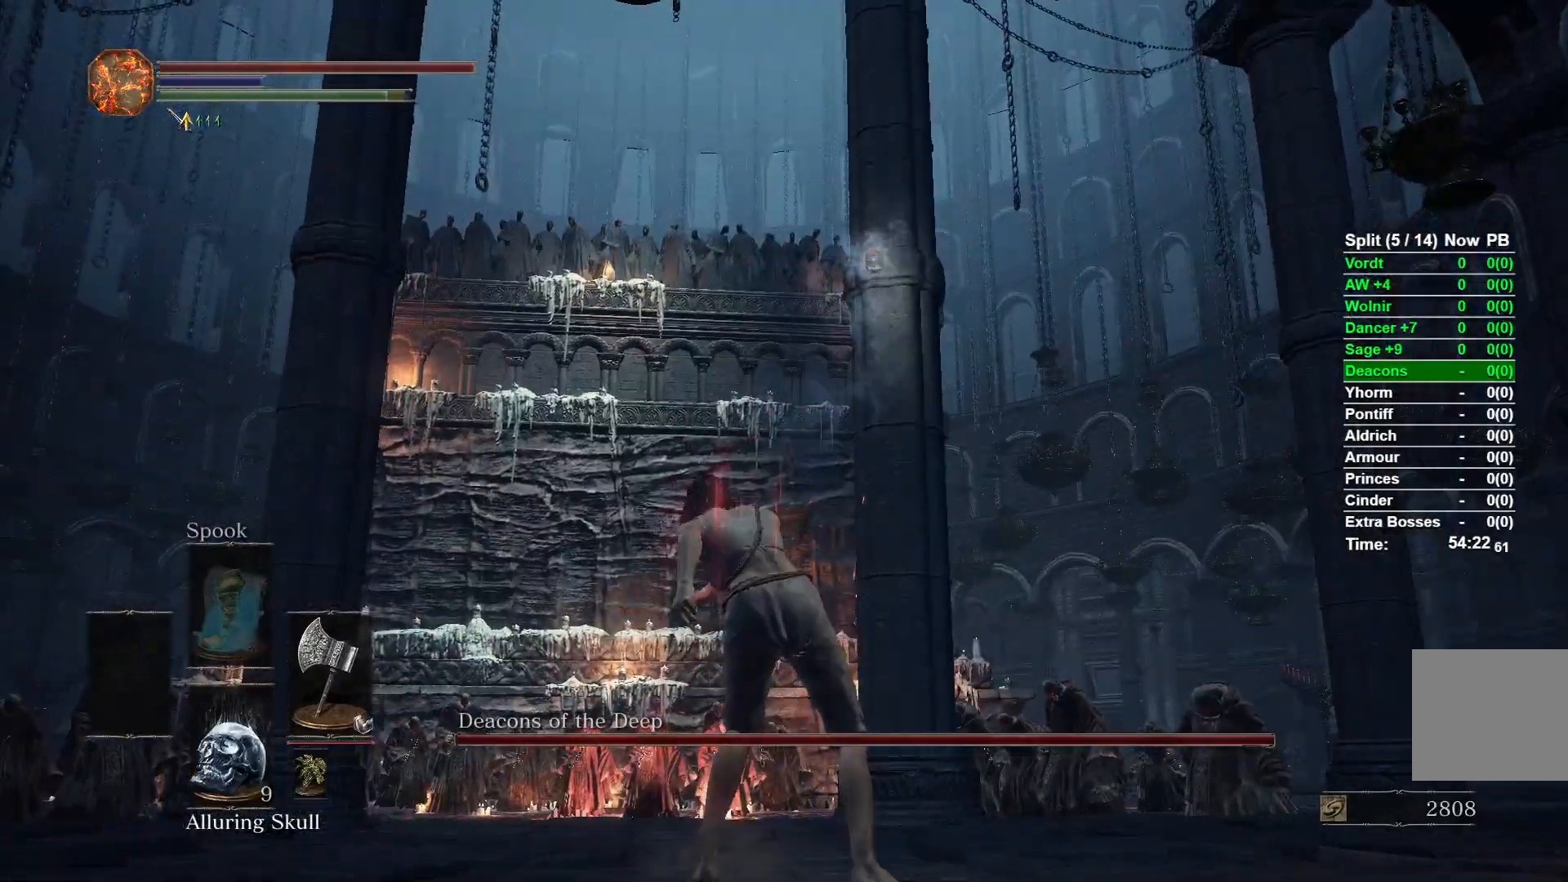
{"buttons": ["B"], "left_stick": "up", "right_stick": "down-left", "events": [[350, "right_stick", "down-left"]]}
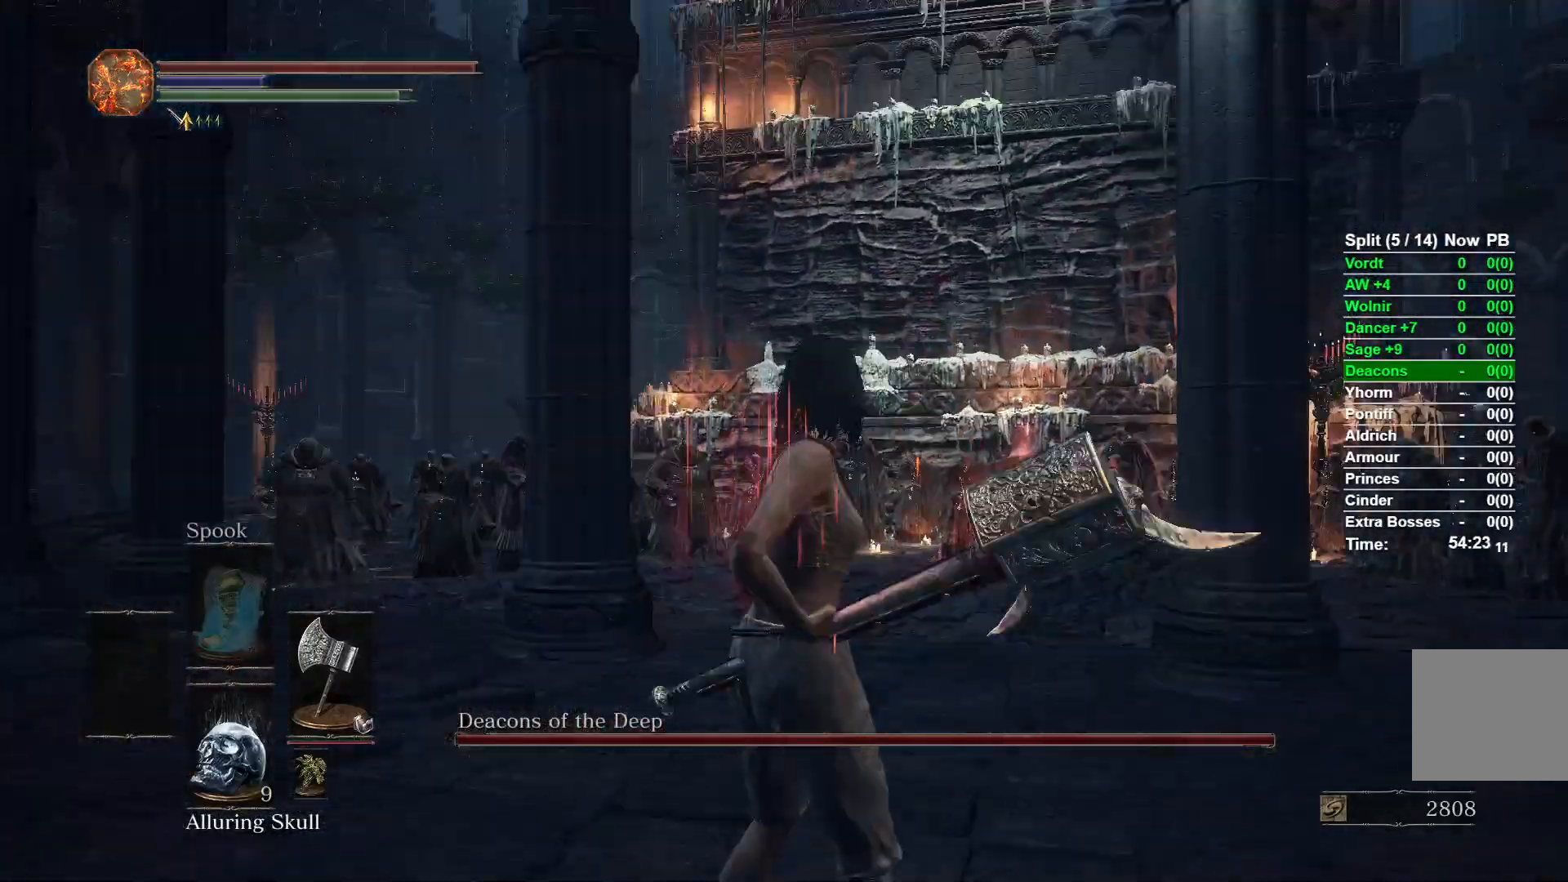
{"buttons": ["B"], "left_stick": "up", "right_stick": "right", "events": [[150, "right_stick", "center"], [367, "right_stick", "right"]]}
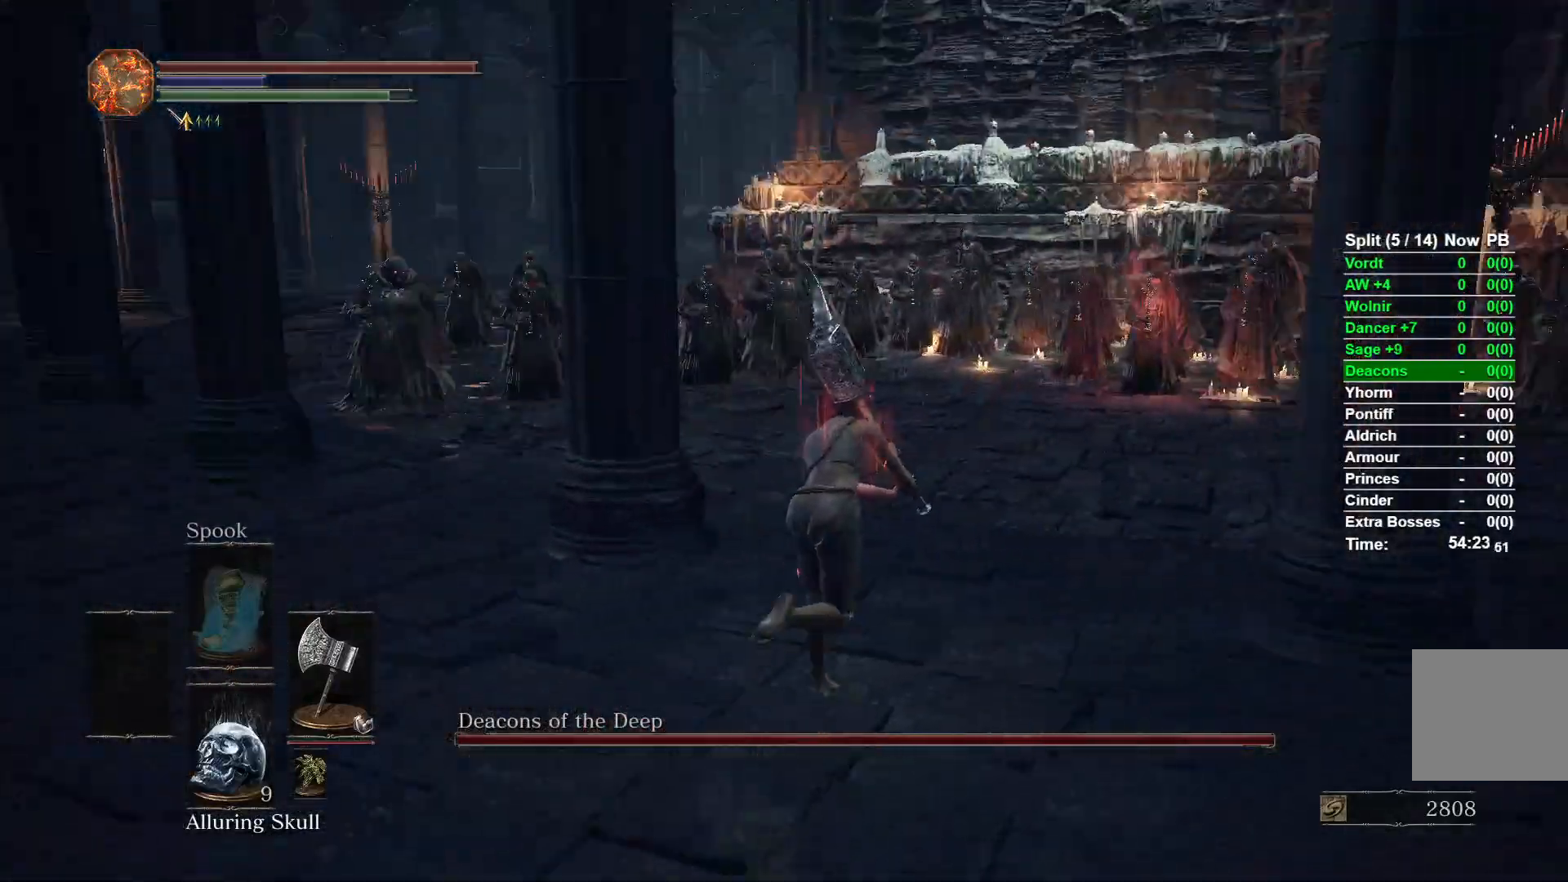
{"buttons": ["B"], "left_stick": "up", "right_stick": "center", "events": [[167, "right_stick", "center"]]}
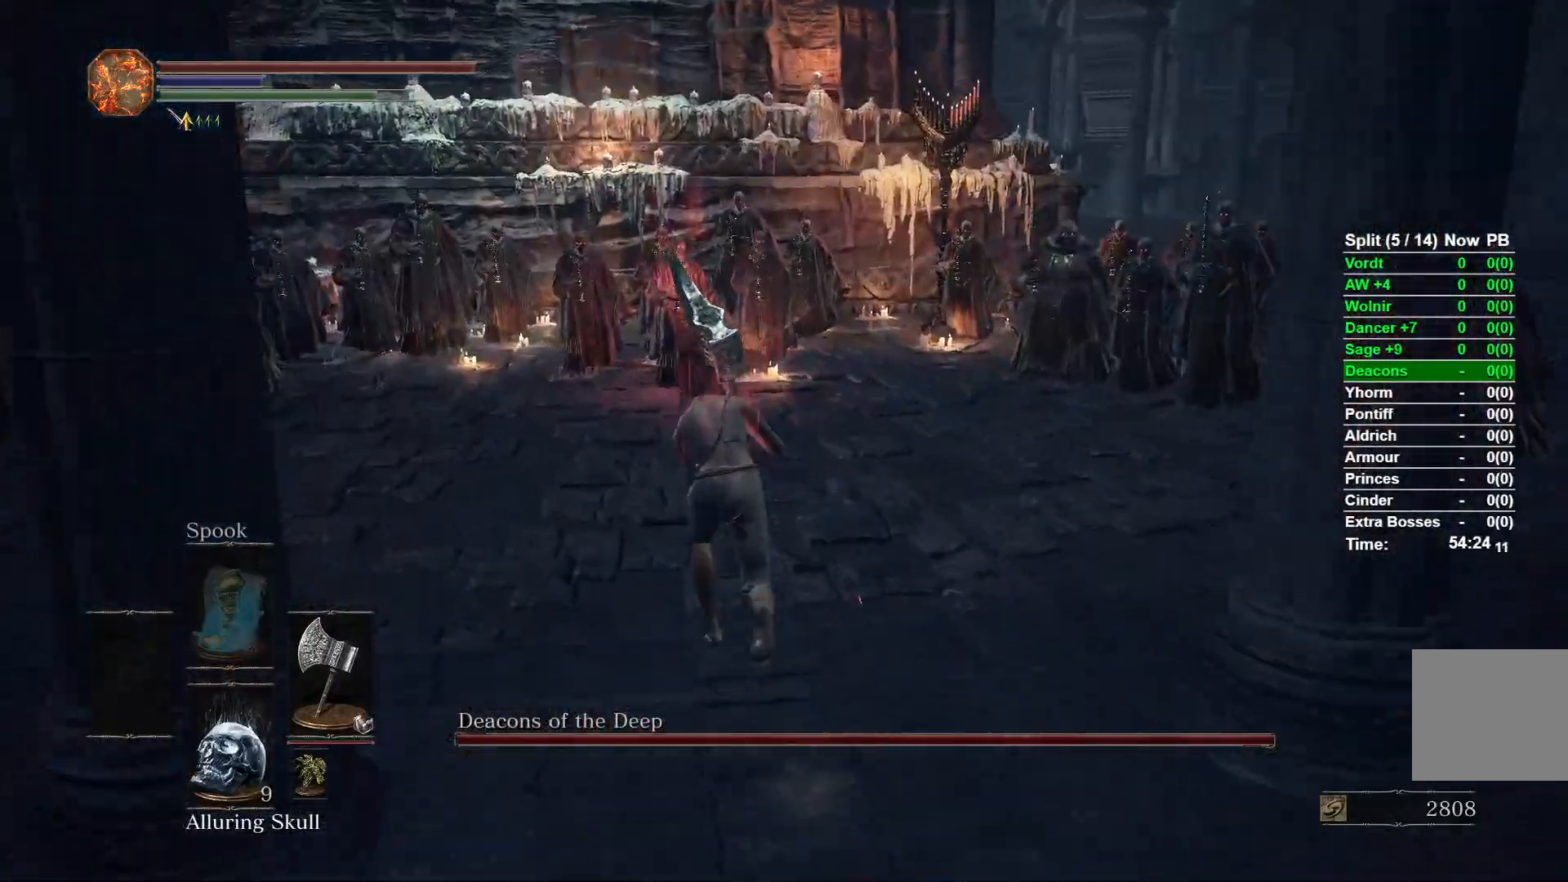
{"buttons": [], "left_stick": "up", "right_stick": "center", "events": [[333, "B", "up"]]}
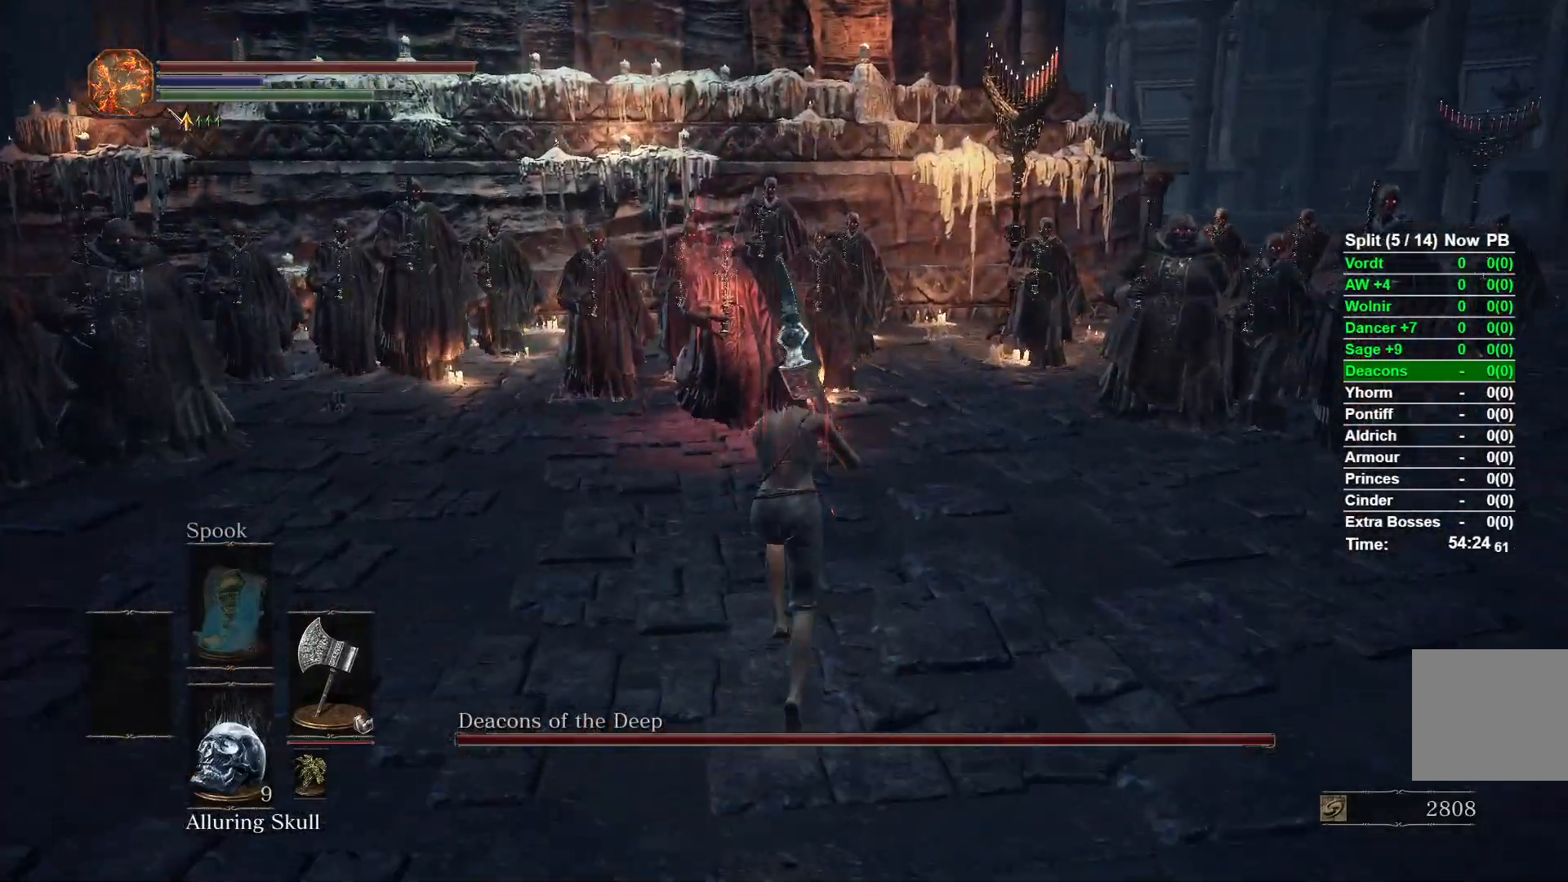
{"buttons": [], "left_stick": "up", "right_stick": "down", "events": [[200, "R1", "down"], [333, "R1", "up"], [383, "right_stick", "down"]]}
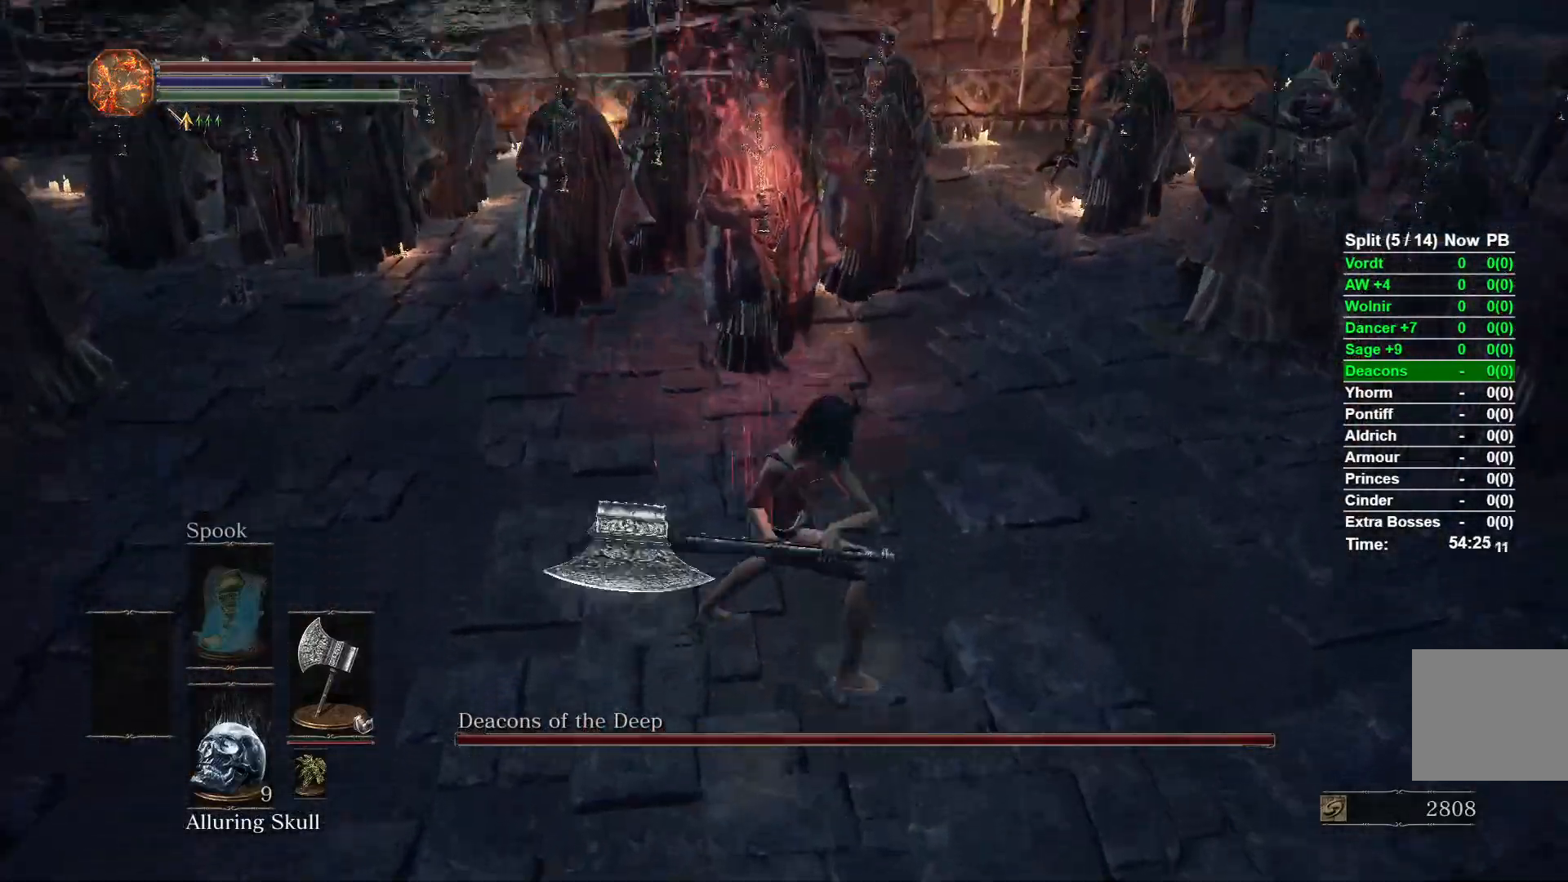
{"buttons": [], "left_stick": "up", "right_stick": "center", "events": [[167, "right_stick", "center"]]}
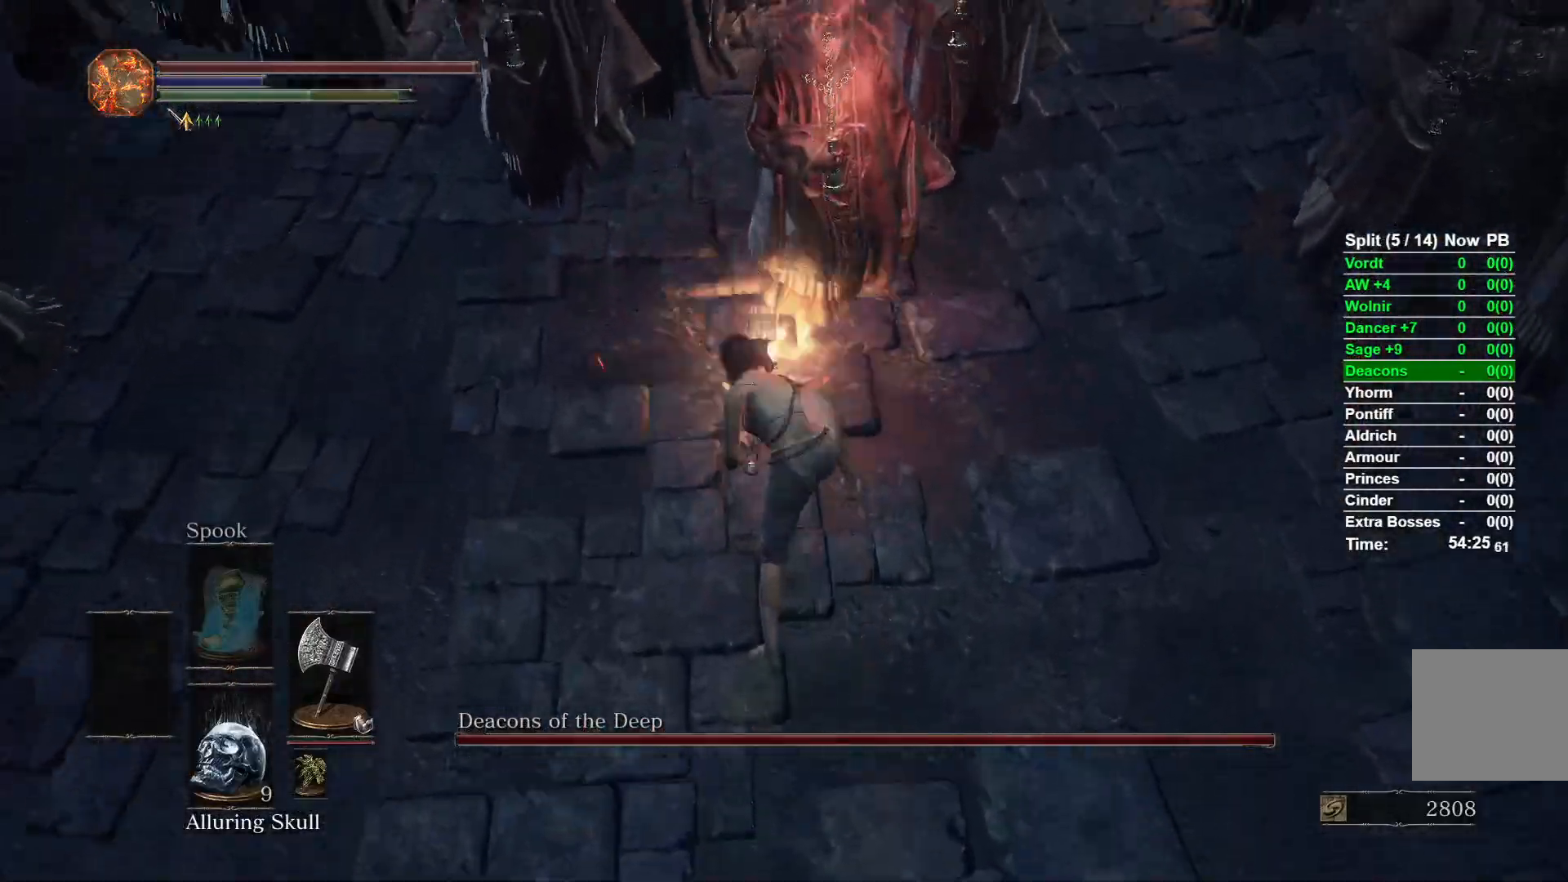
{"buttons": ["B"], "left_stick": "up", "right_stick": "up", "events": [[33, "B", "down"], [450, "right_stick", "up"]]}
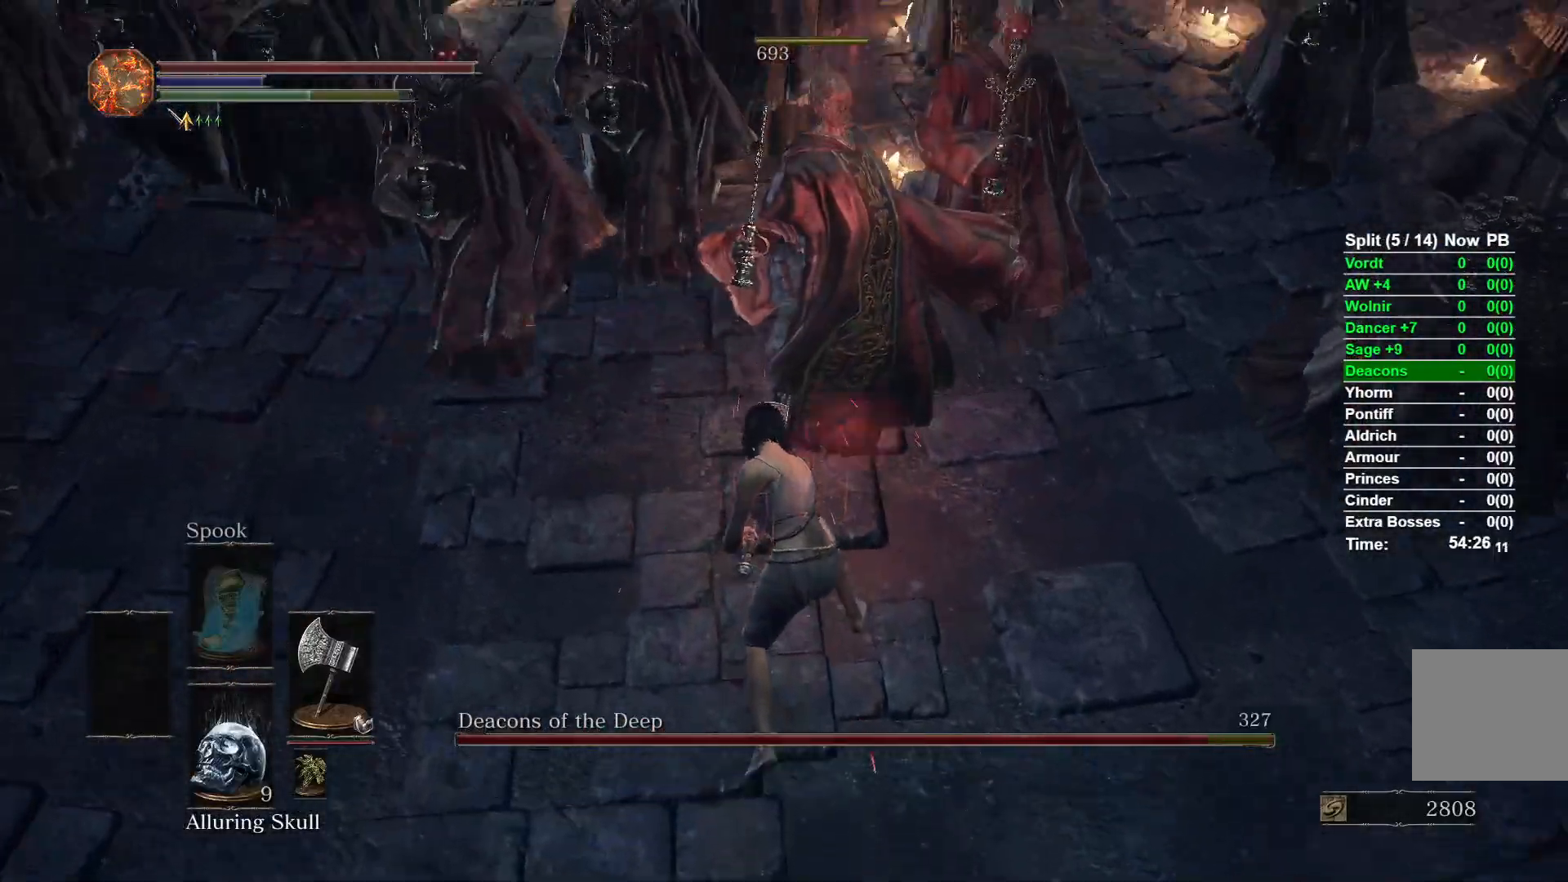
{"buttons": ["B"], "left_stick": "up", "right_stick": "center", "events": [[150, "right_stick", "center"]]}
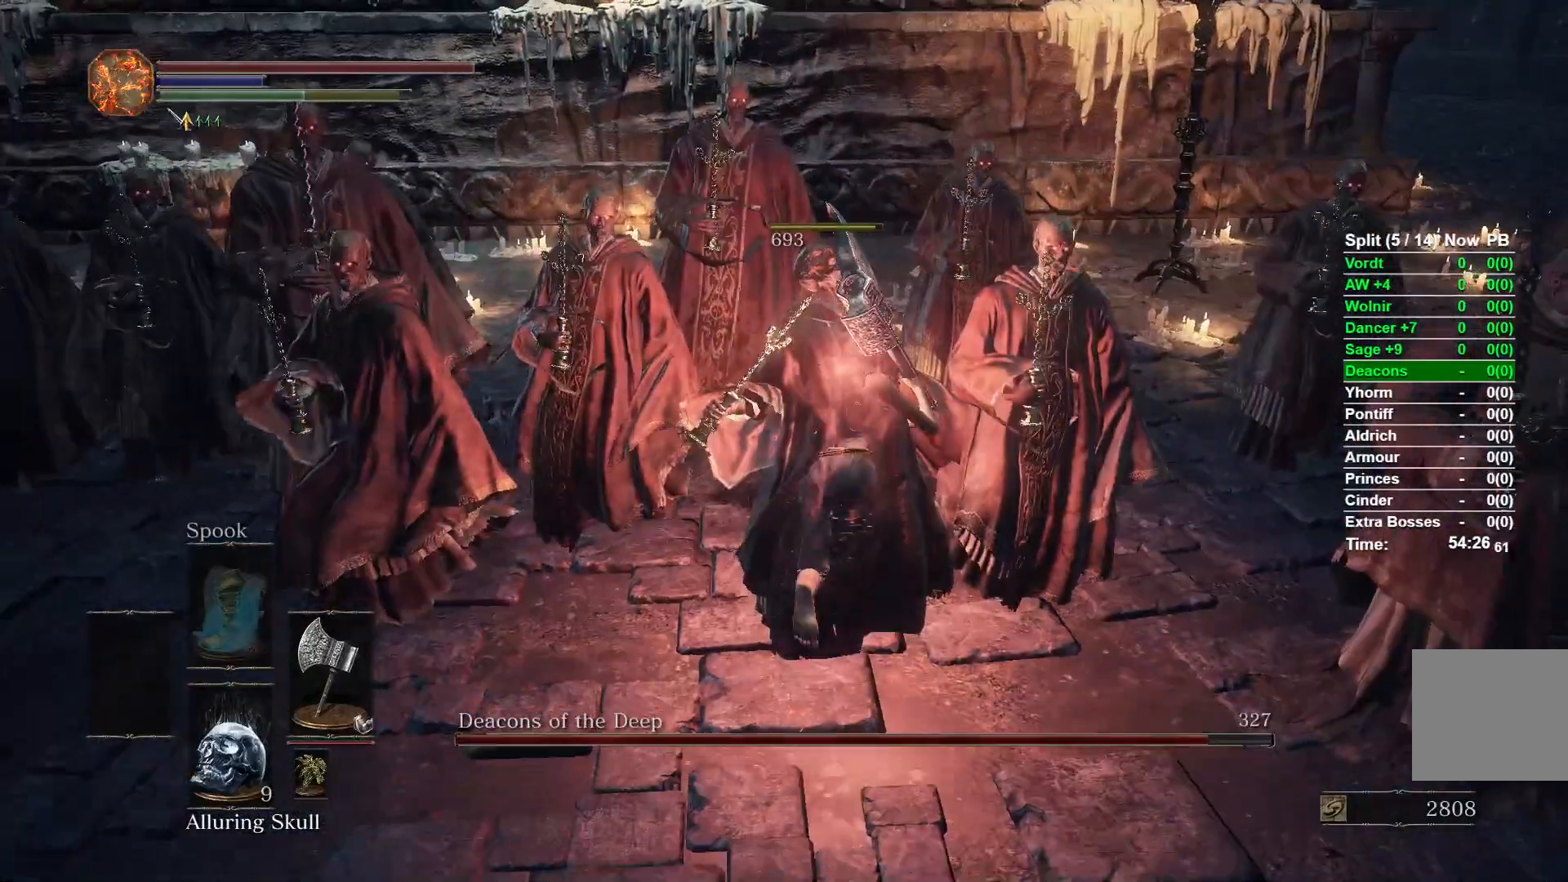
{"buttons": ["B"], "left_stick": "up", "right_stick": "left", "events": [[167, "right_stick", "left"]]}
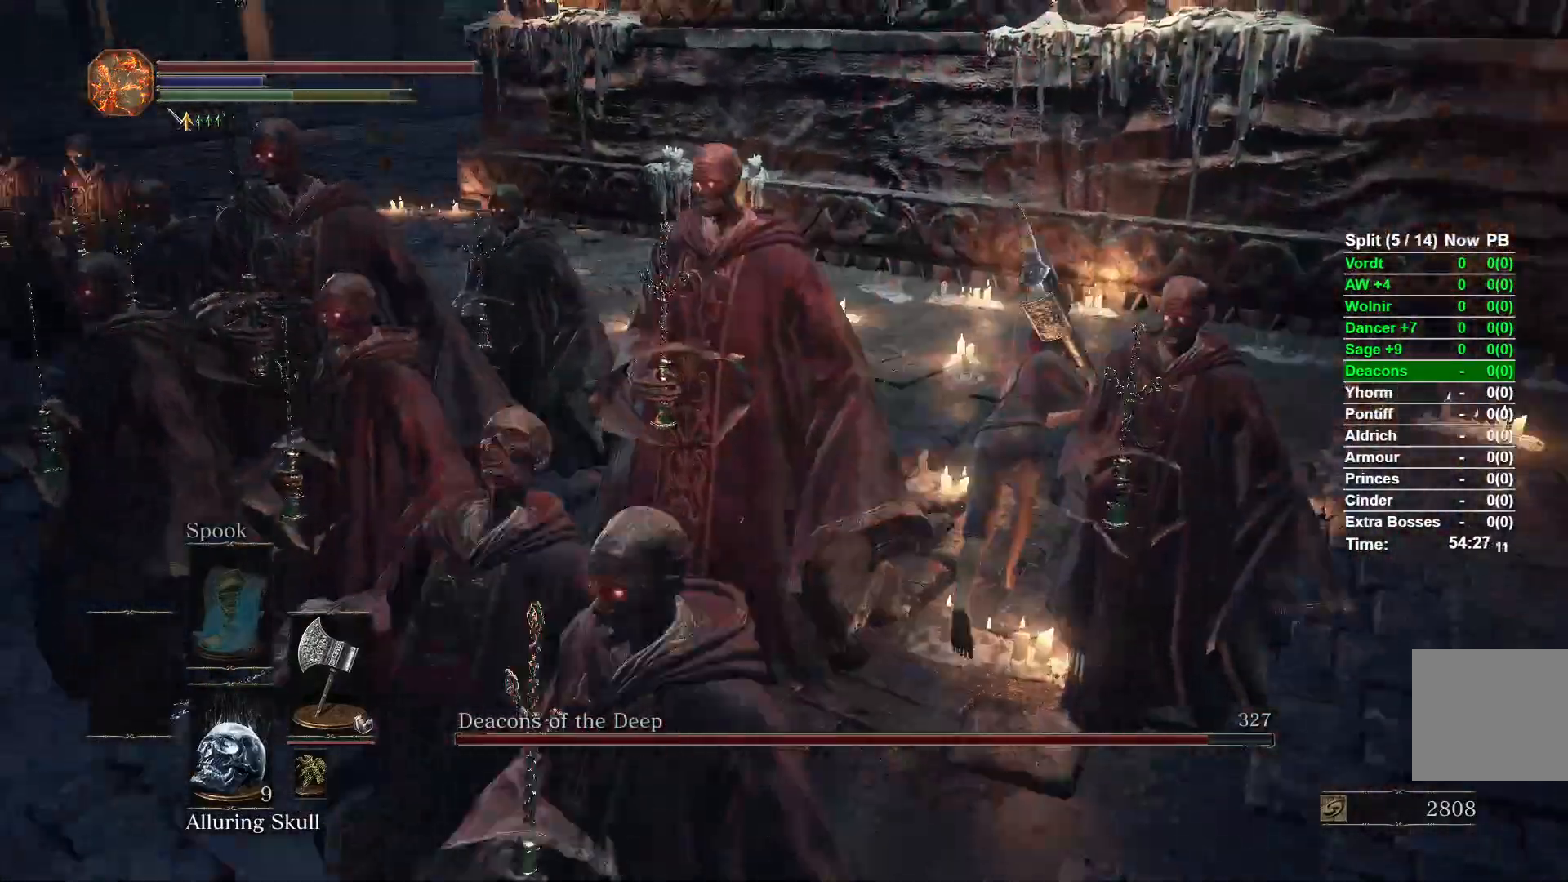
{"buttons": ["B"], "left_stick": "up-right", "right_stick": "center", "events": [[300, "left_stick", "up-right"], [400, "right_stick", "center"]]}
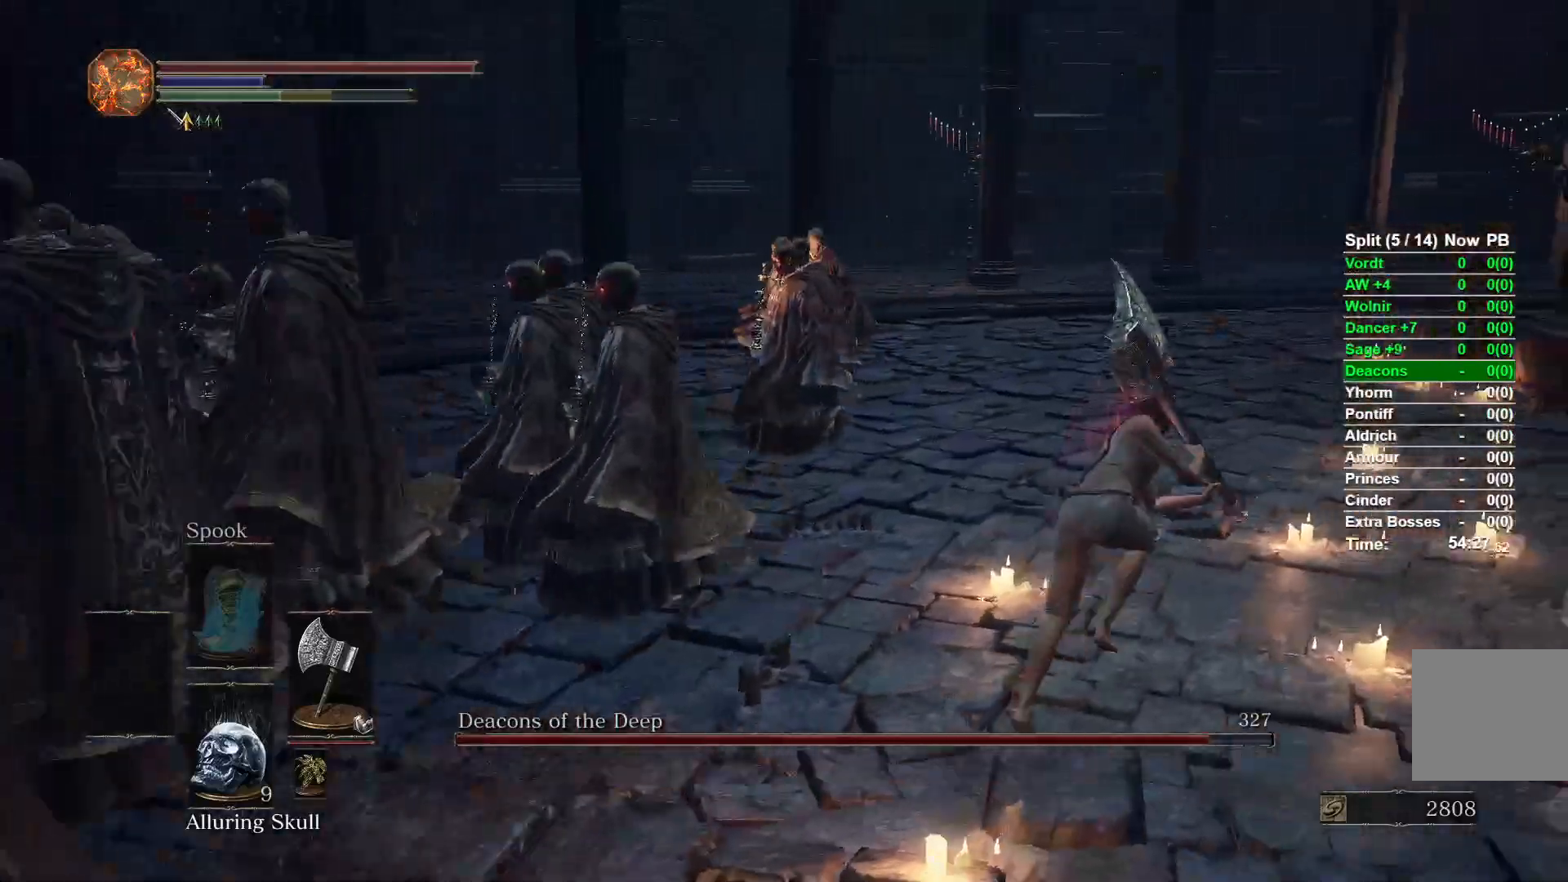
{"buttons": ["B"], "left_stick": "up-right", "right_stick": "left", "events": [[83, "right_stick", "left"]]}
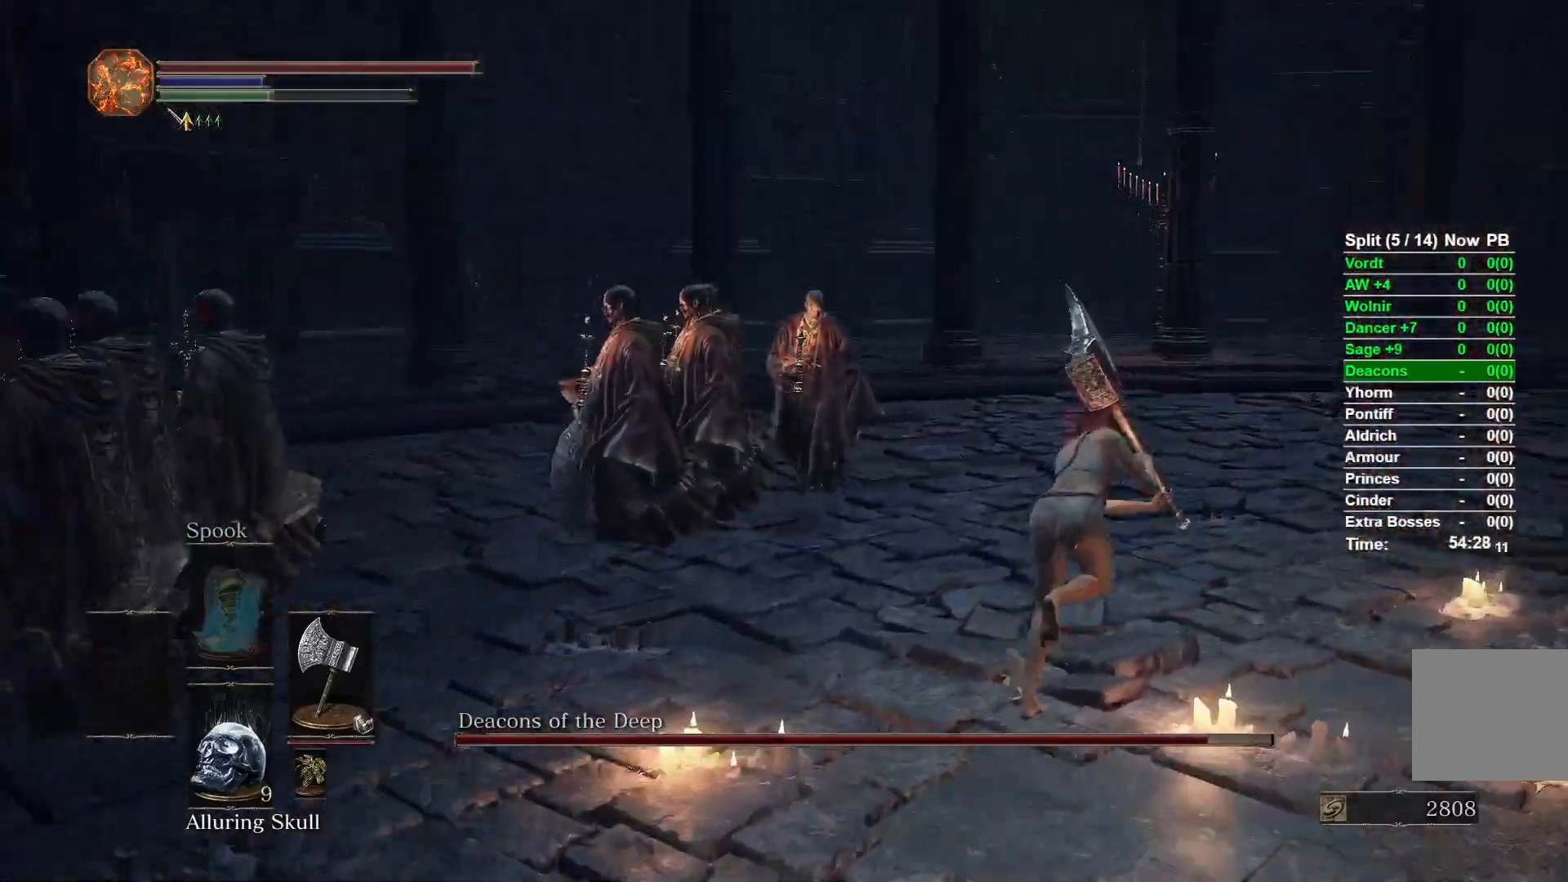
{"buttons": ["B"], "left_stick": "up-right", "right_stick": "left", "events": []}
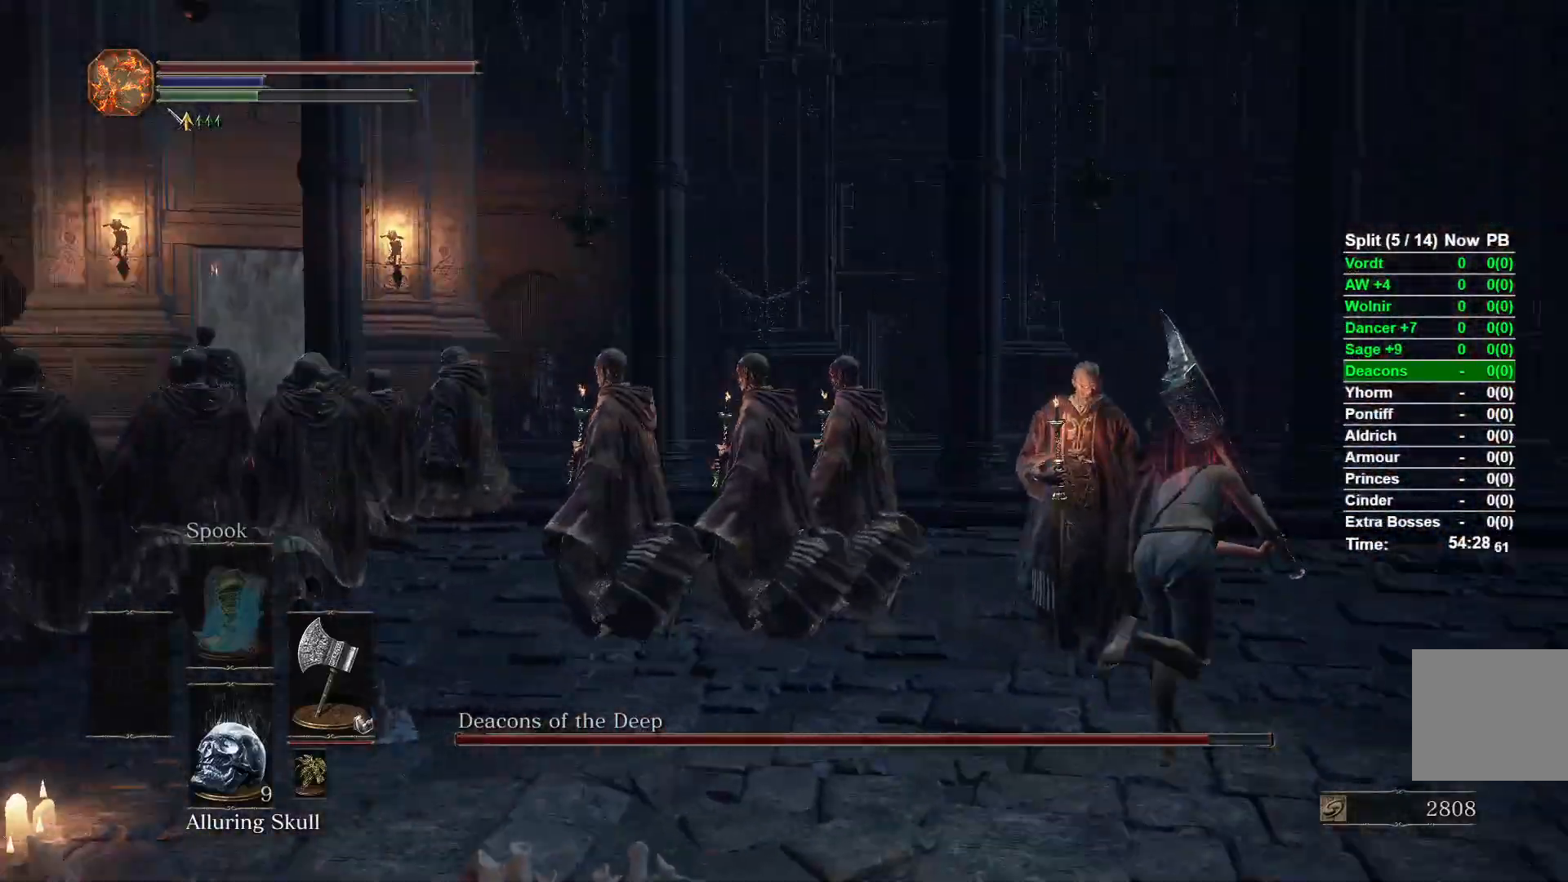
{"buttons": ["B"], "left_stick": "right", "right_stick": "left", "events": [[183, "left_stick", "right"]]}
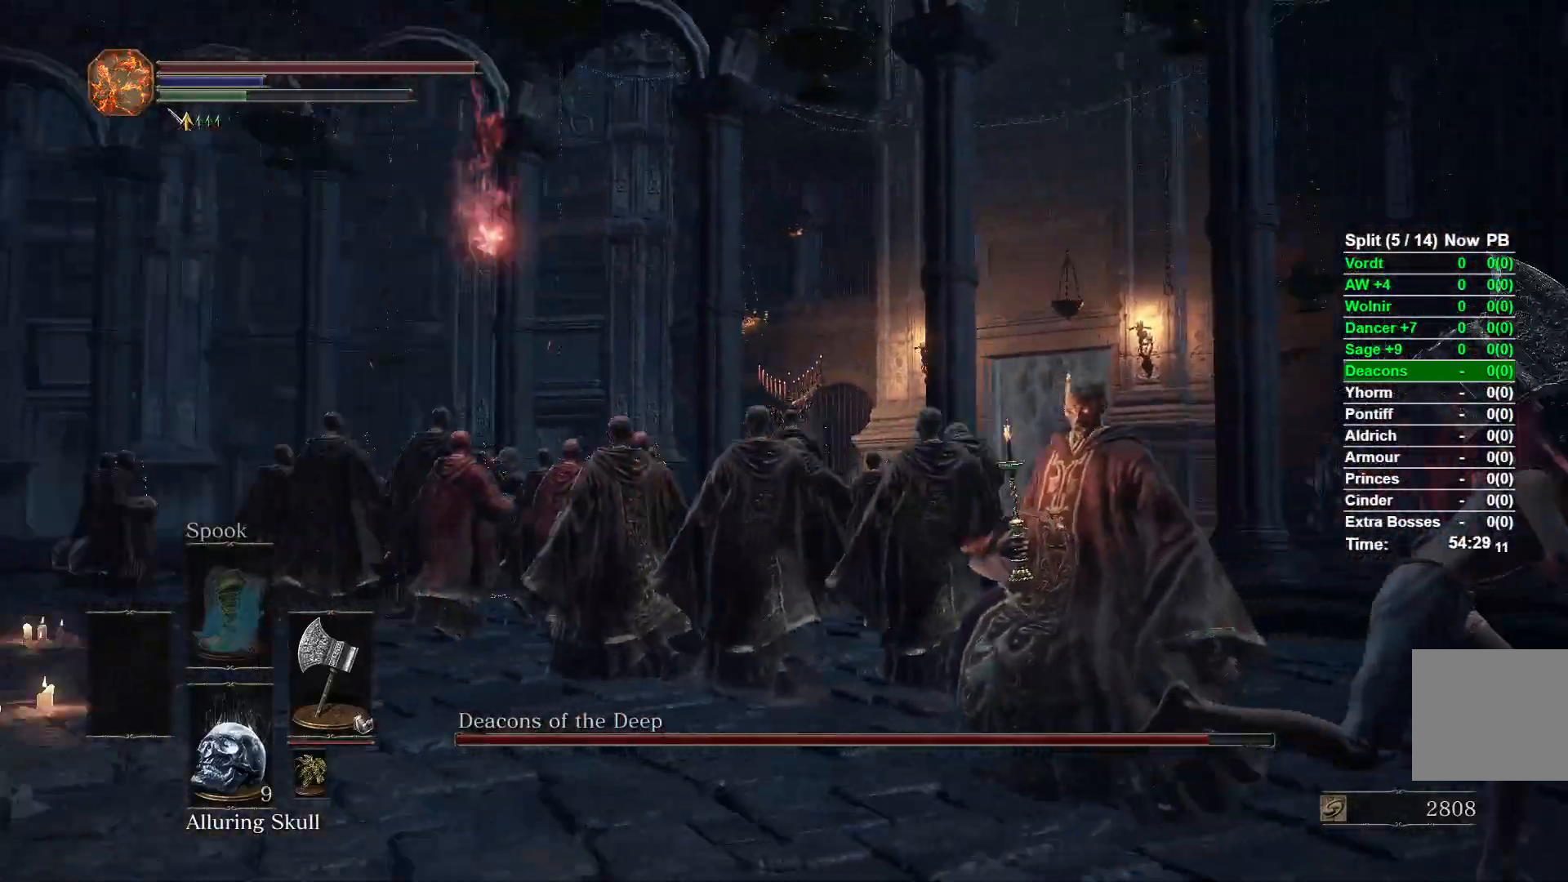
{"buttons": ["B"], "left_stick": "right", "right_stick": "down-left", "events": [[500, "right_stick", "down-left"]]}
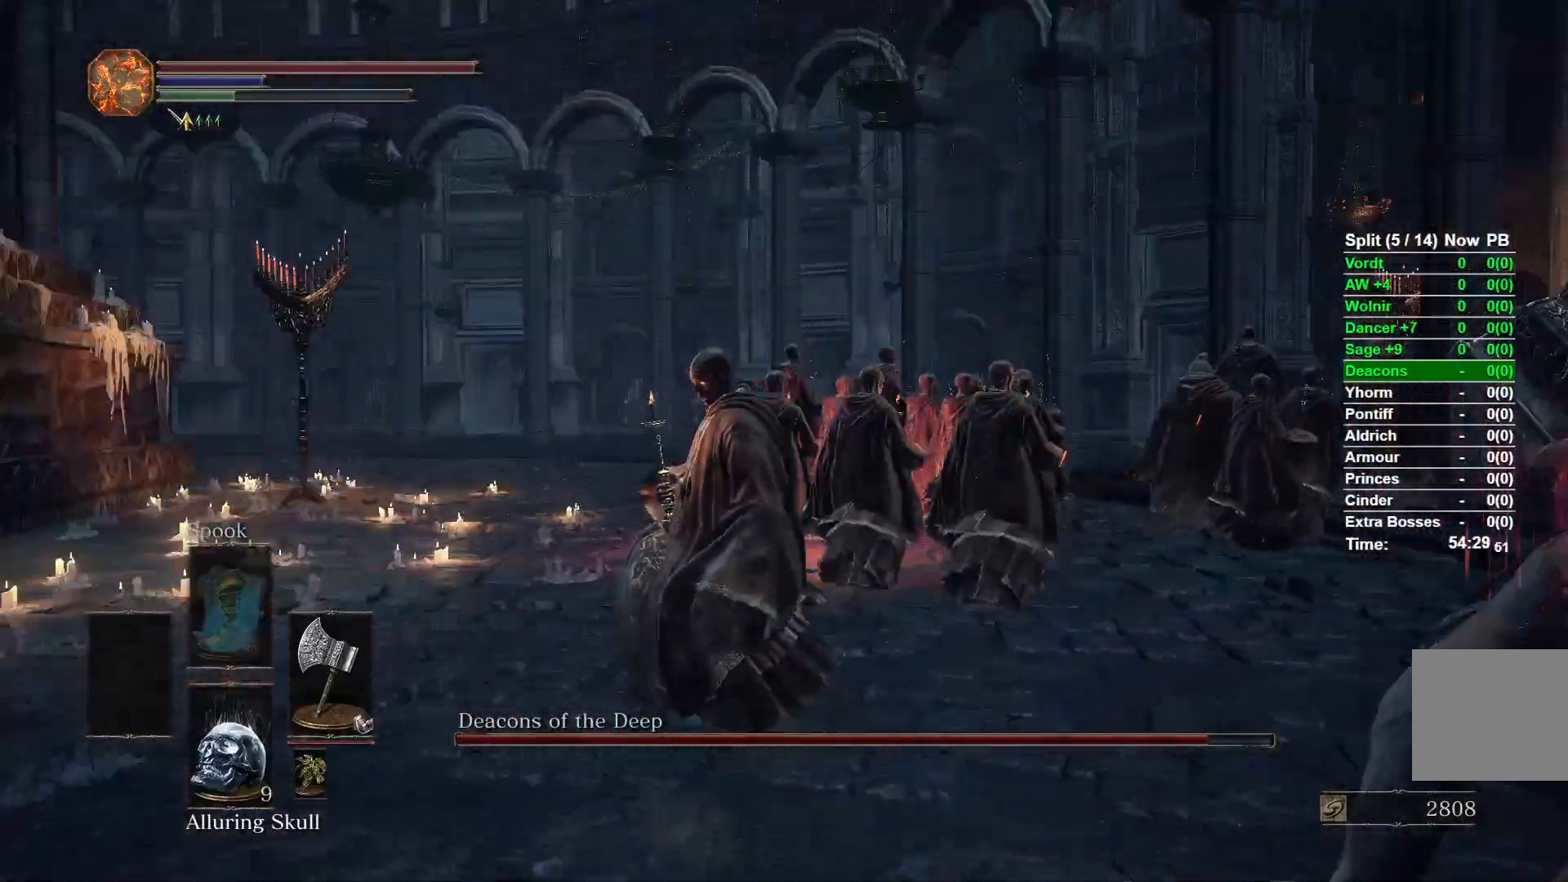
{"buttons": [], "left_stick": "down-right", "right_stick": "center", "events": [[67, "B", "up"], [133, "right_stick", "center"], [417, "left_stick", "down-right"]]}
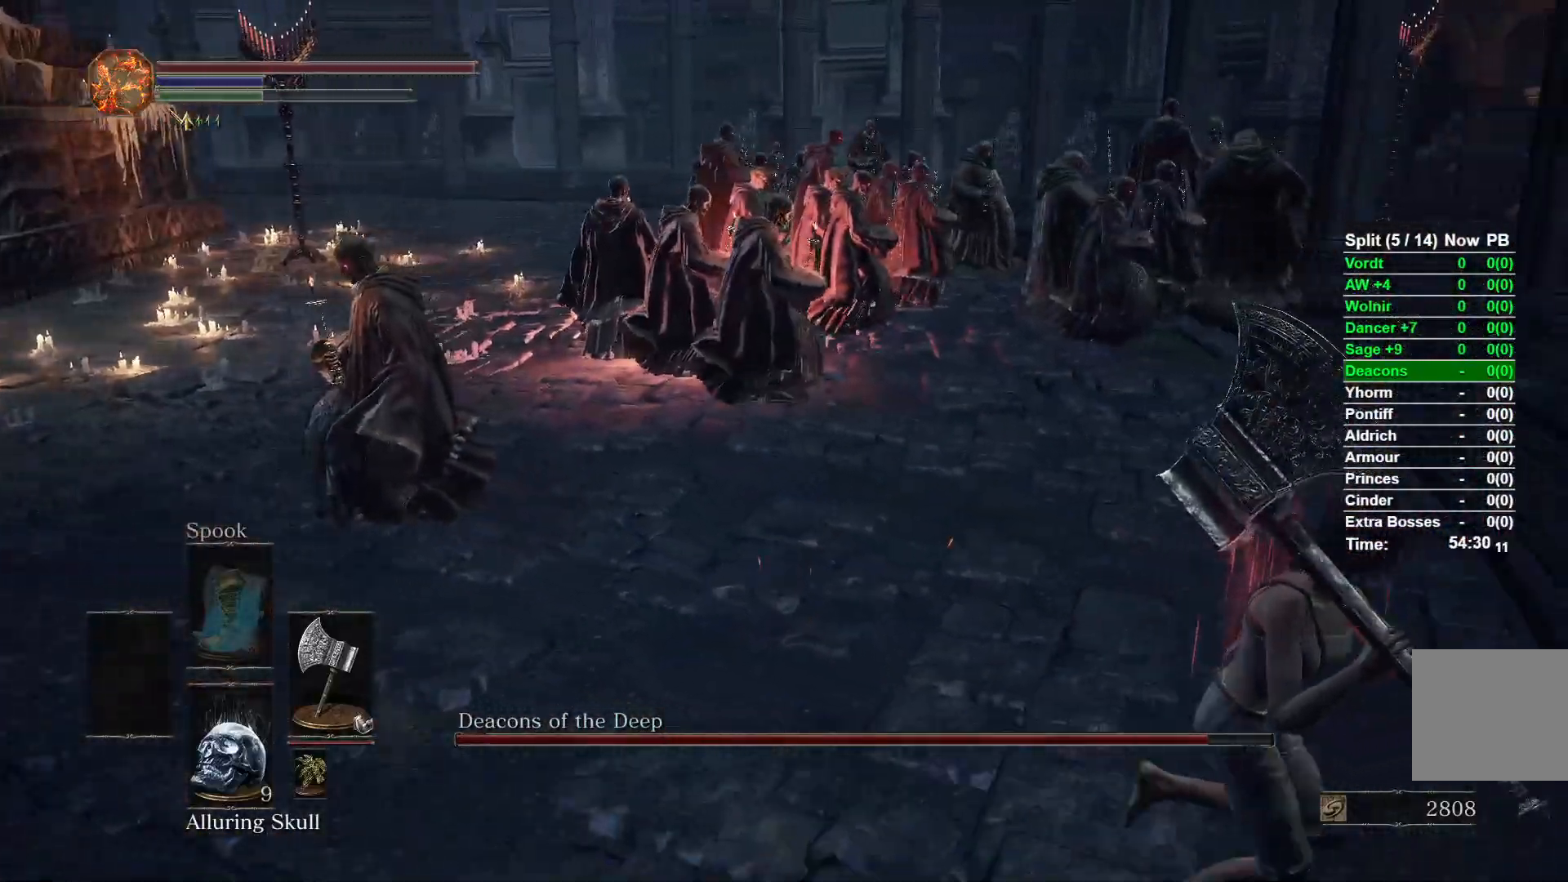
{"buttons": [], "left_stick": "down-right", "right_stick": "center", "events": [[150, "right_stick", "left"], [200, "right_stick", "up-left"], [350, "right_stick", "center"]]}
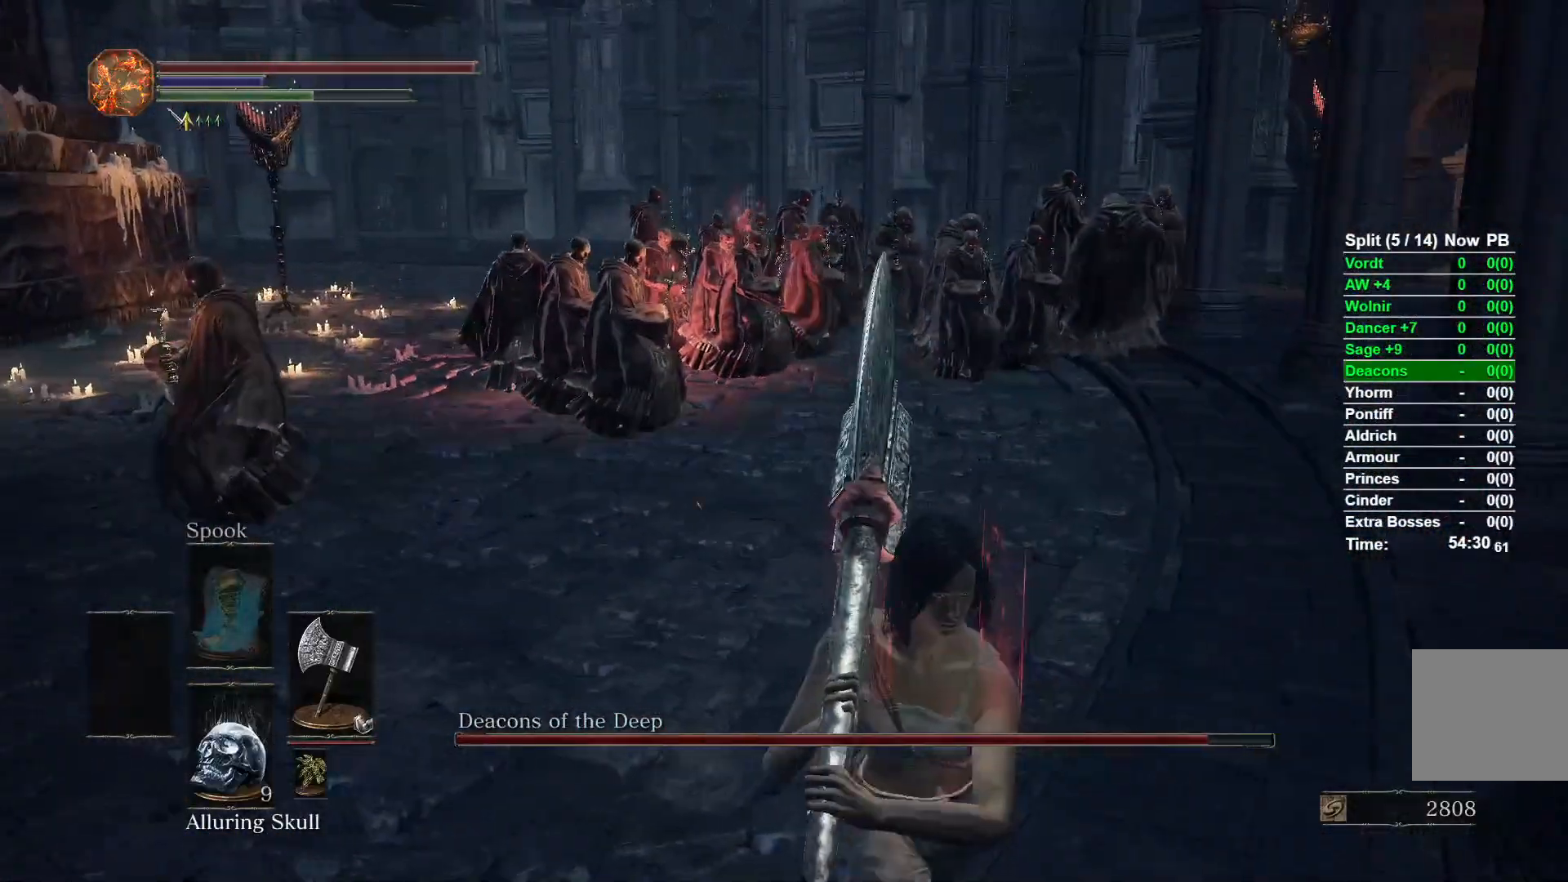
{"buttons": [], "left_stick": "down-right", "right_stick": "left", "events": [[300, "right_stick", "left"]]}
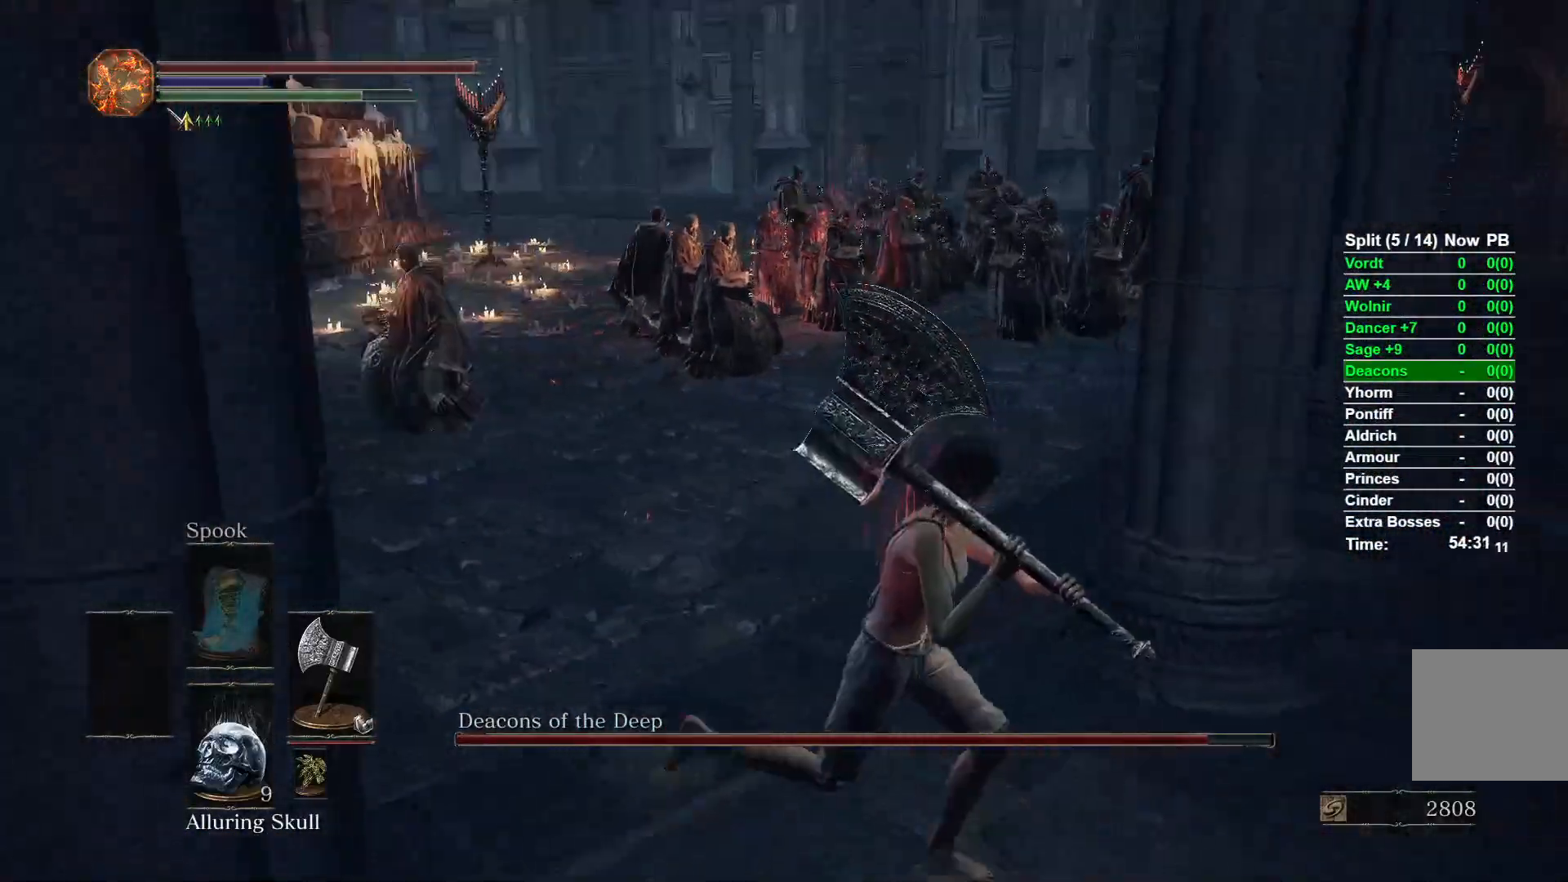
{"buttons": [], "left_stick": "down", "right_stick": "center", "events": [[17, "right_stick", "center"], [367, "left_stick", "down"]]}
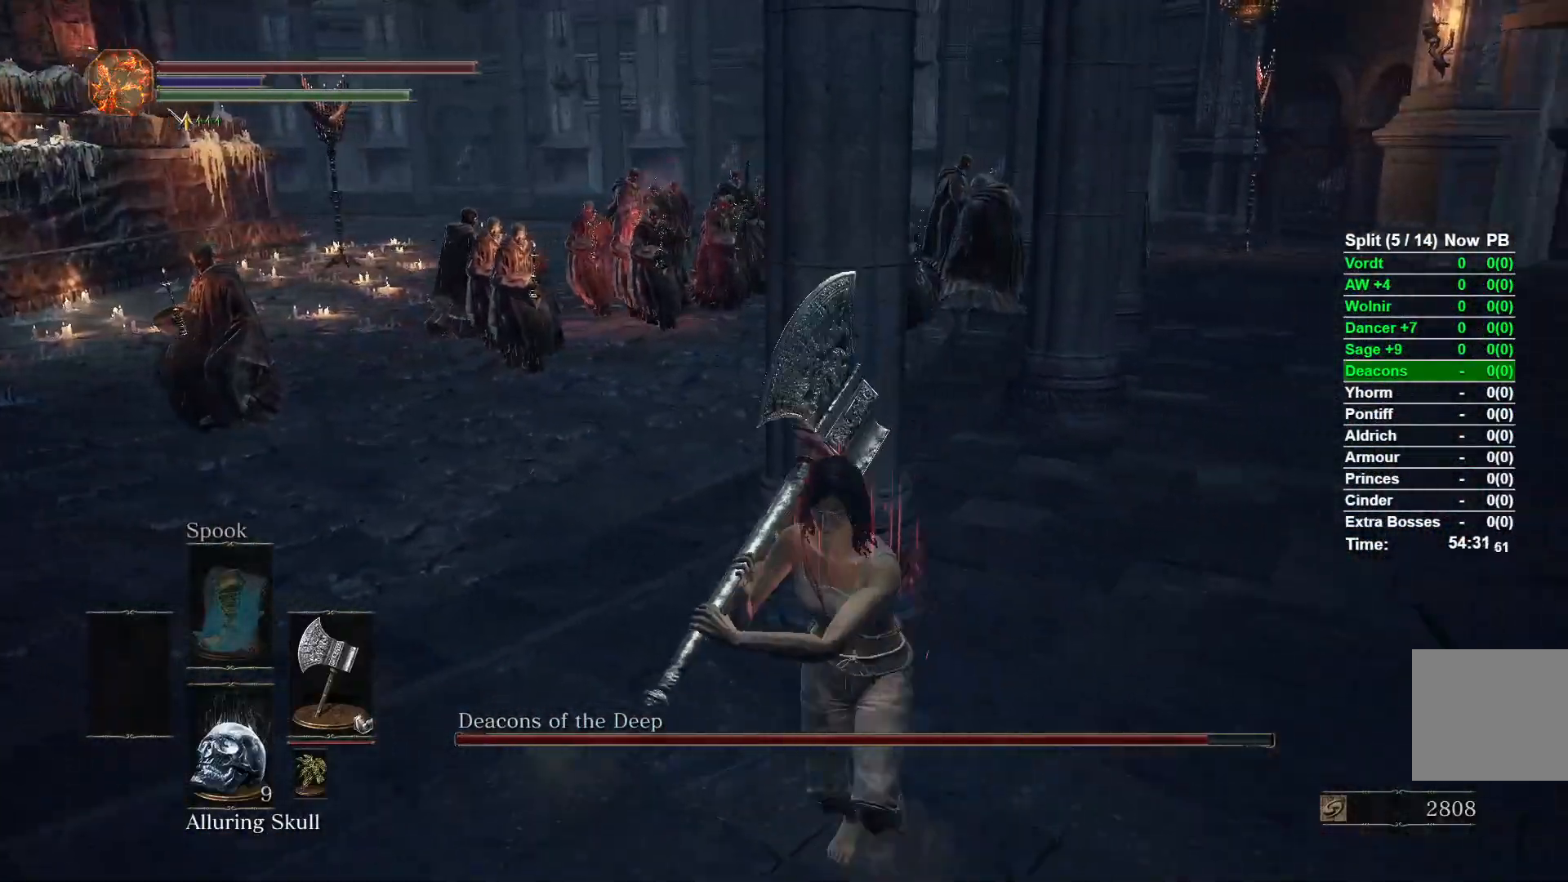
{"buttons": [], "left_stick": "down-left", "right_stick": "center", "events": [[17, "left_stick", "down-left"], [267, "right_stick", "left"], [450, "right_stick", "center"]]}
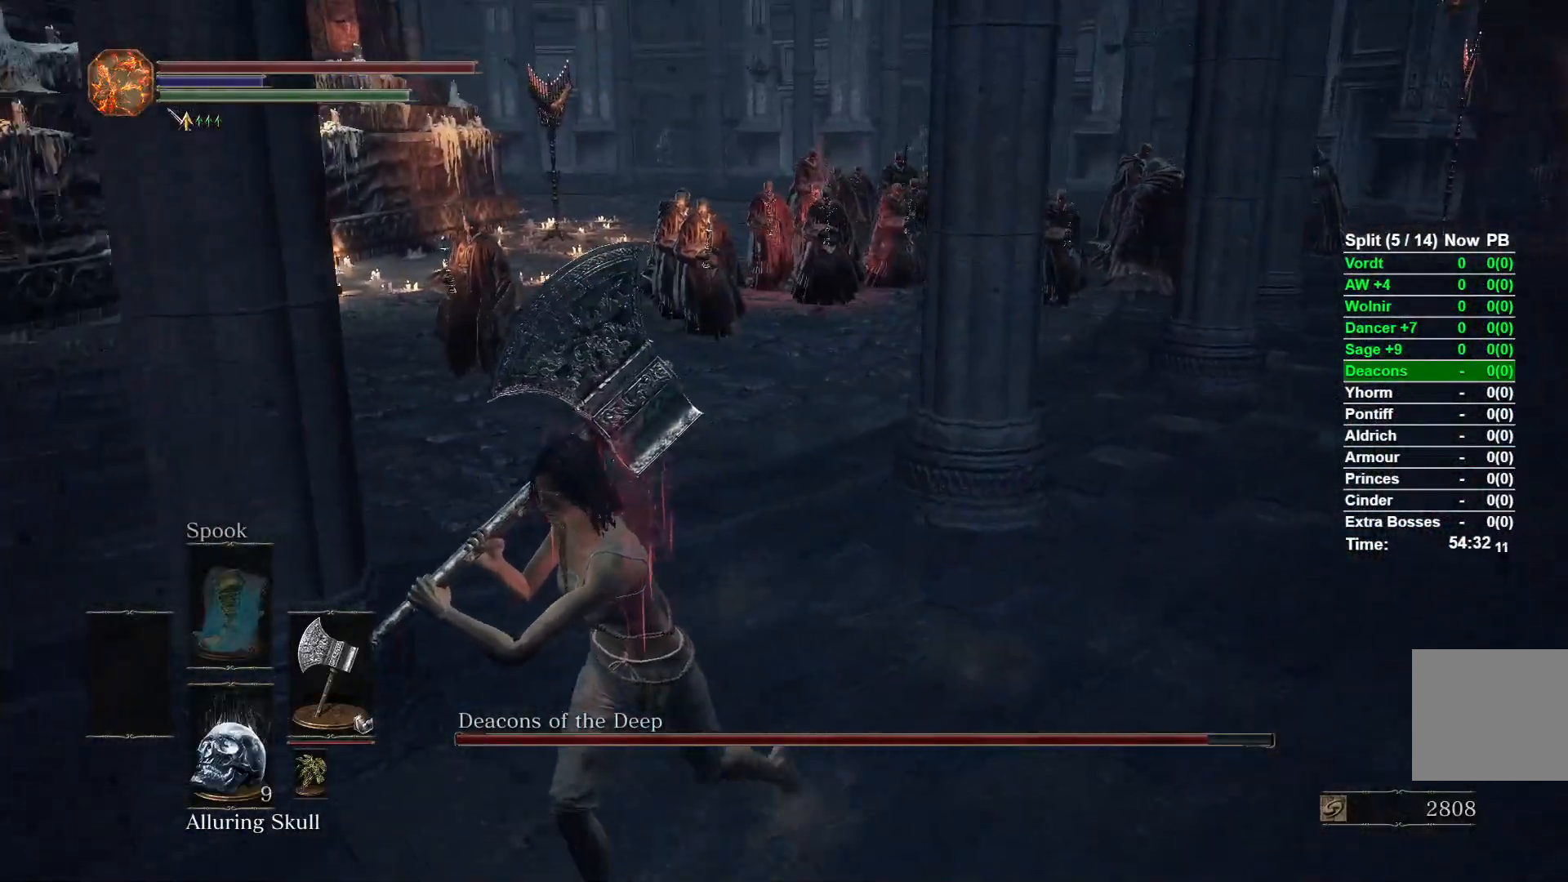
{"buttons": [], "left_stick": "left", "right_stick": "right", "events": [[167, "left_stick", "left"], [333, "right_stick", "right"]]}
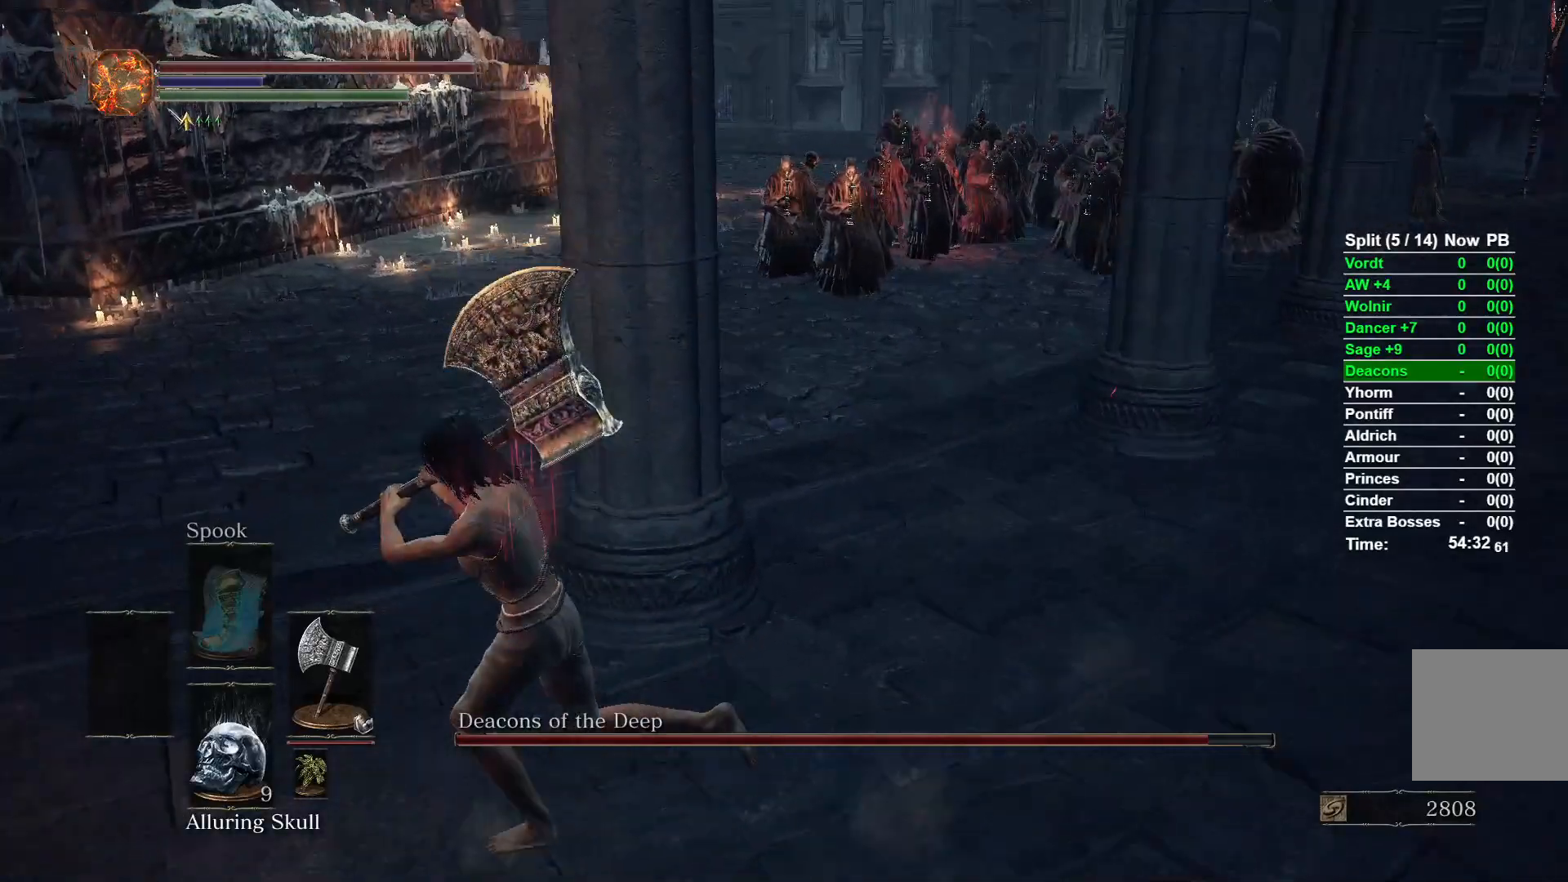
{"buttons": [], "left_stick": "down-right", "right_stick": "right", "events": [[133, "left_stick", "up-left"], [317, "left_stick", "up-right"], [417, "left_stick", "down-right"]]}
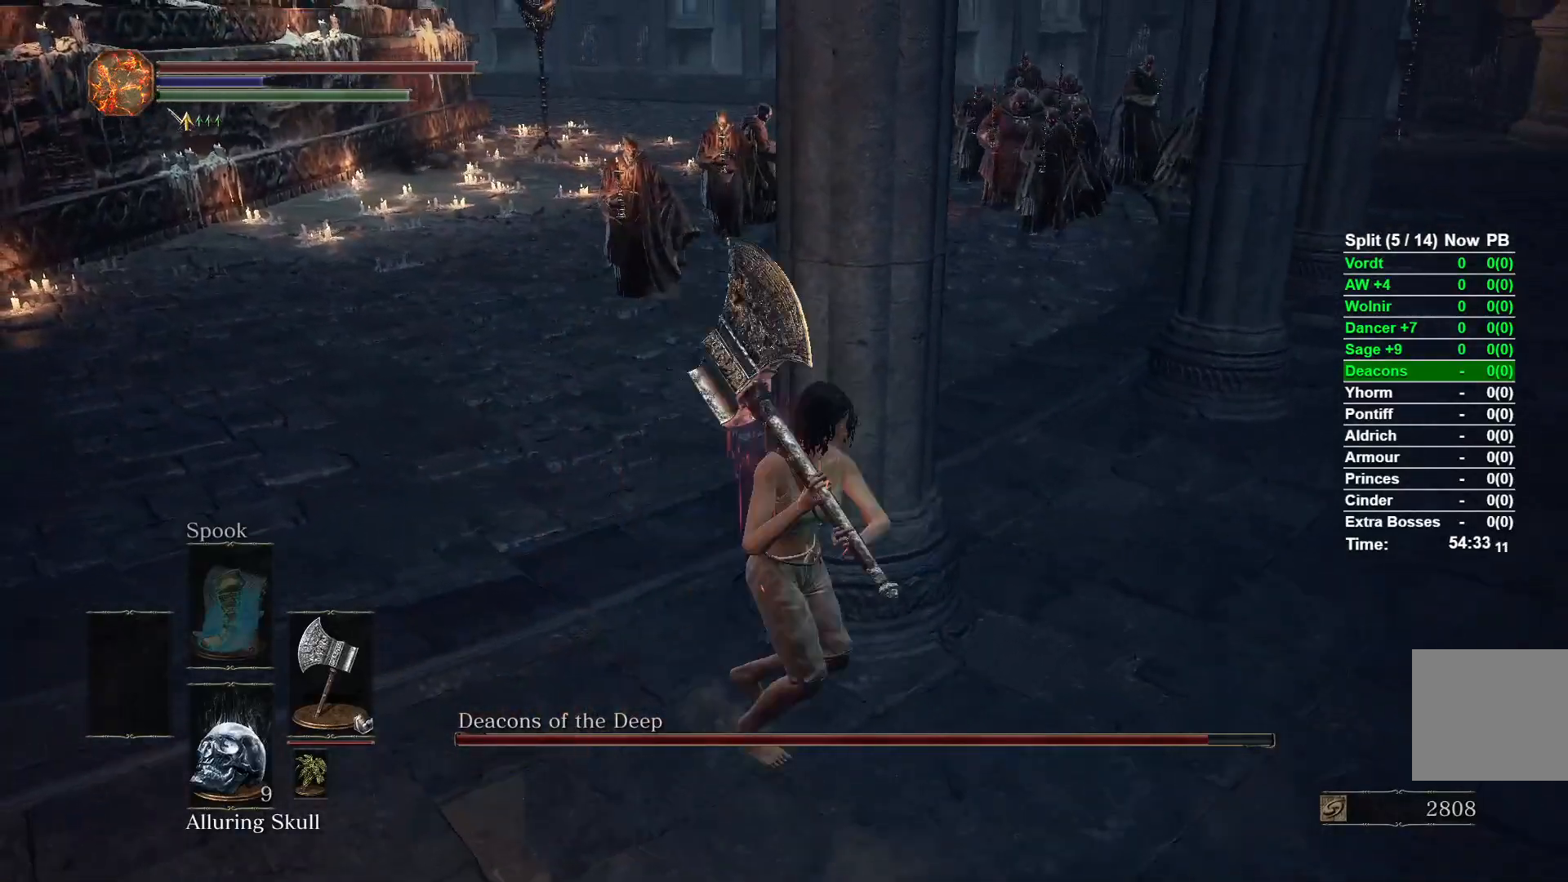
{"buttons": [], "left_stick": "down-right", "right_stick": "center", "events": [[117, "left_stick", "down-left"], [250, "left_stick", "up-left"], [300, "right_stick", "center"], [317, "left_stick", "up"], [417, "left_stick", "right"], [483, "left_stick", "down-right"]]}